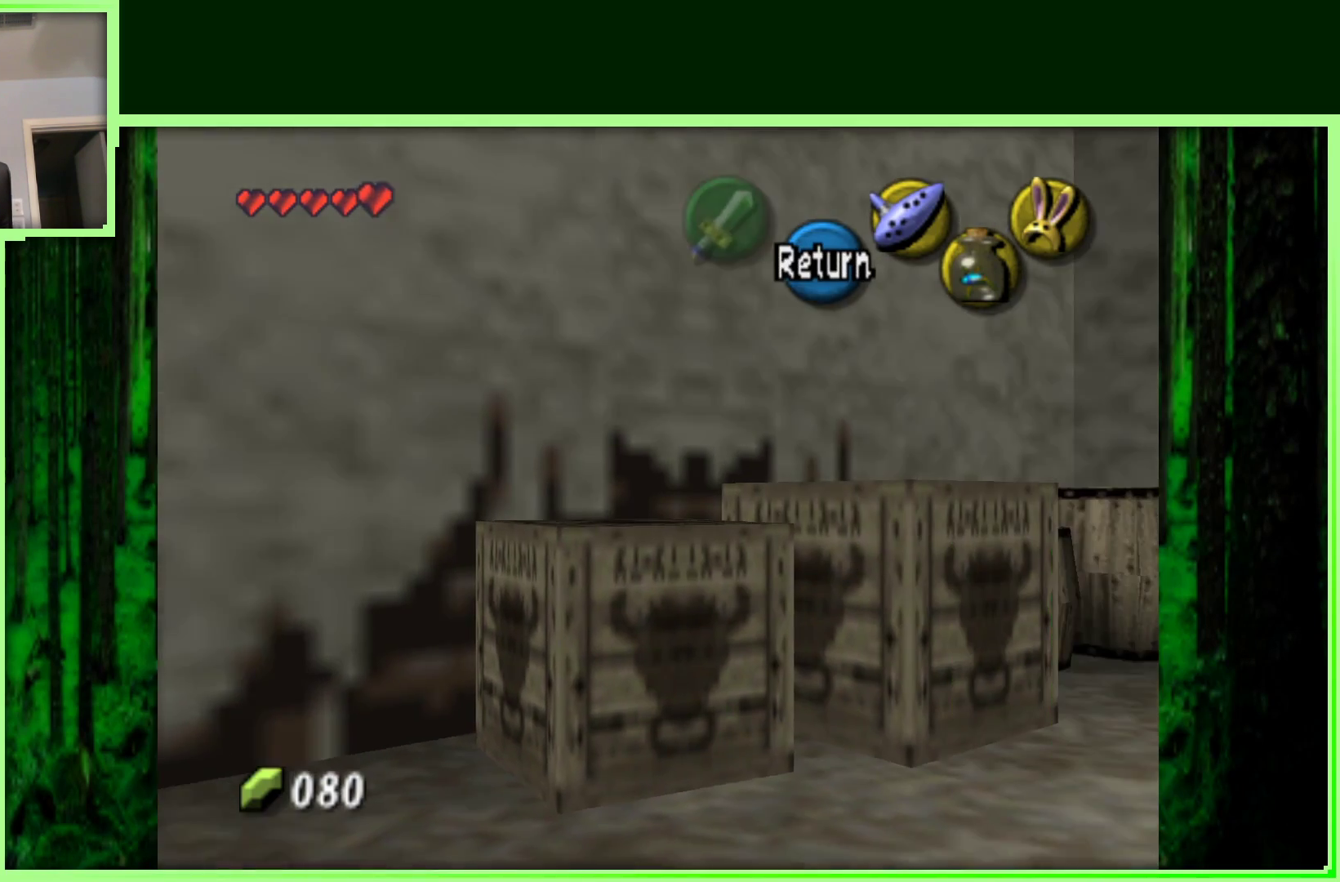
Gameplay with a controller (Nintendo layout); each line is a JSON object with the inputs held at the frame after it. "events" lists button and stick changes between this image and that frame as [ms after this image, input, new state], when the widget could be followed in between. Not read: L3 R3.
{"buttons": [], "left_stick": "center", "events": [[350, "left_stick", "center"]]}
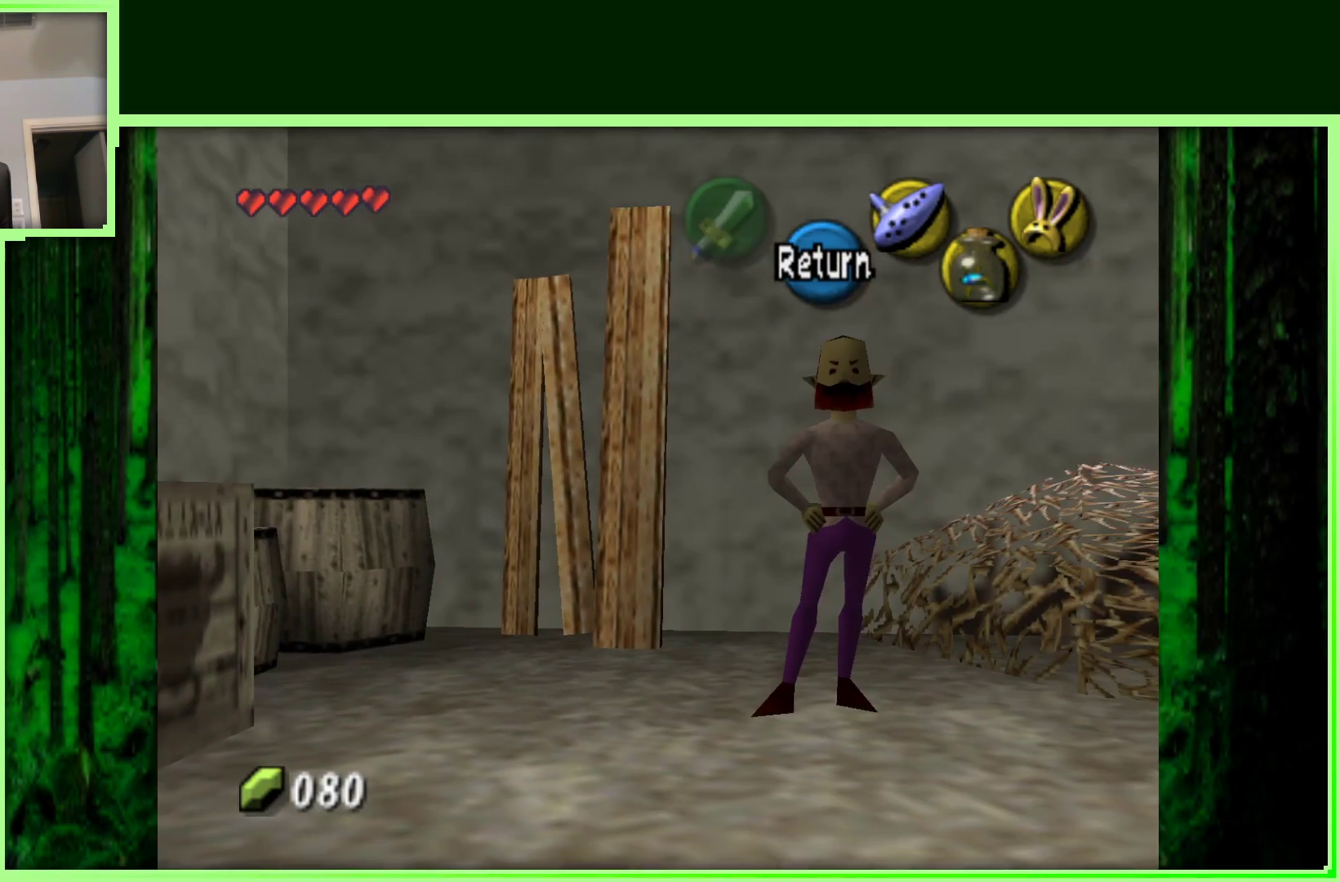
{"buttons": [], "left_stick": "center", "events": [[283, "left_stick", "right"], [483, "left_stick", "center"]]}
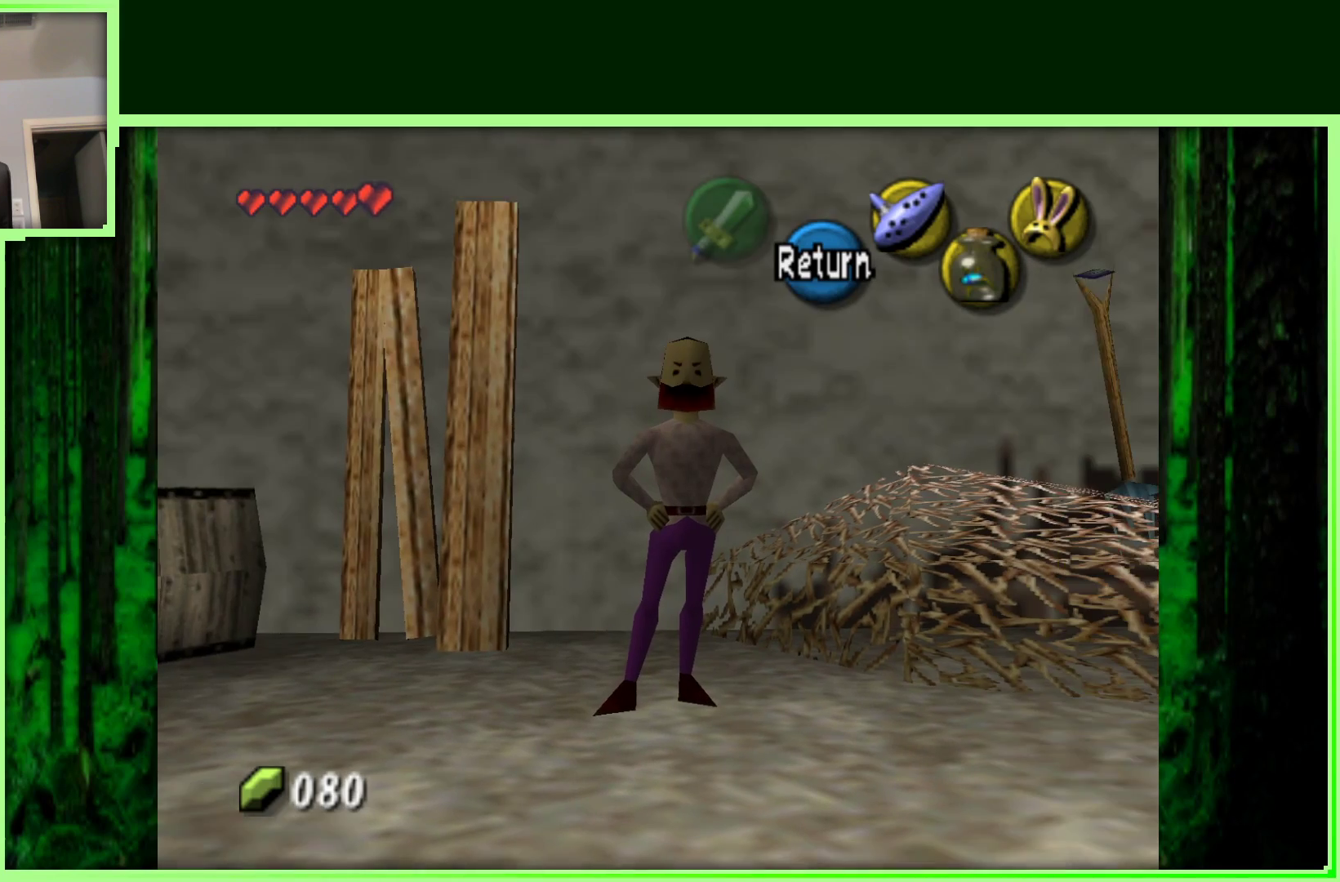
{"buttons": [], "left_stick": "right", "events": [[117, "A", "down"], [233, "A", "up"], [400, "left_stick", "right"]]}
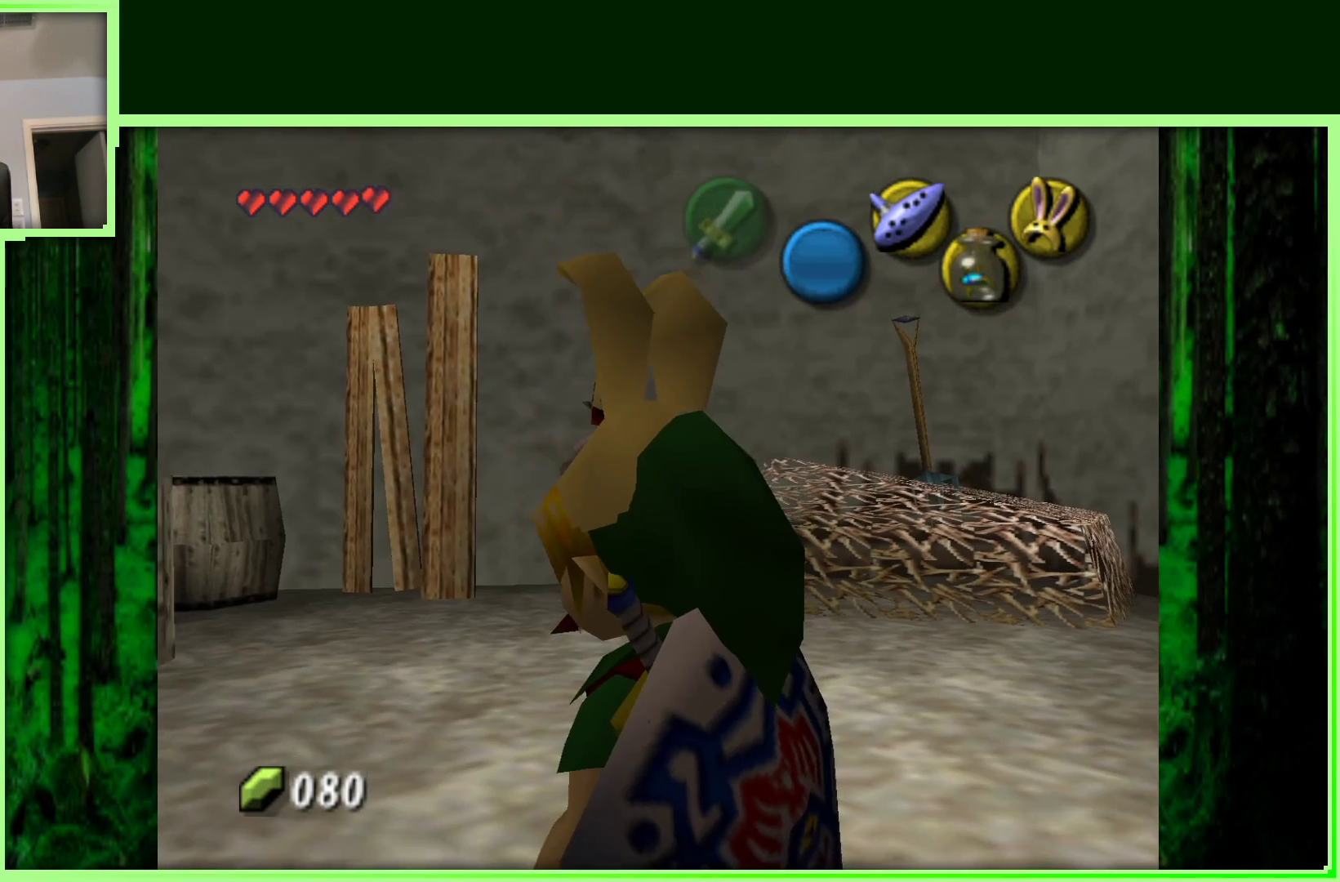
{"buttons": [], "left_stick": "center", "events": [[50, "left_stick", "center"], [200, "Z", "down"], [400, "Z", "up"]]}
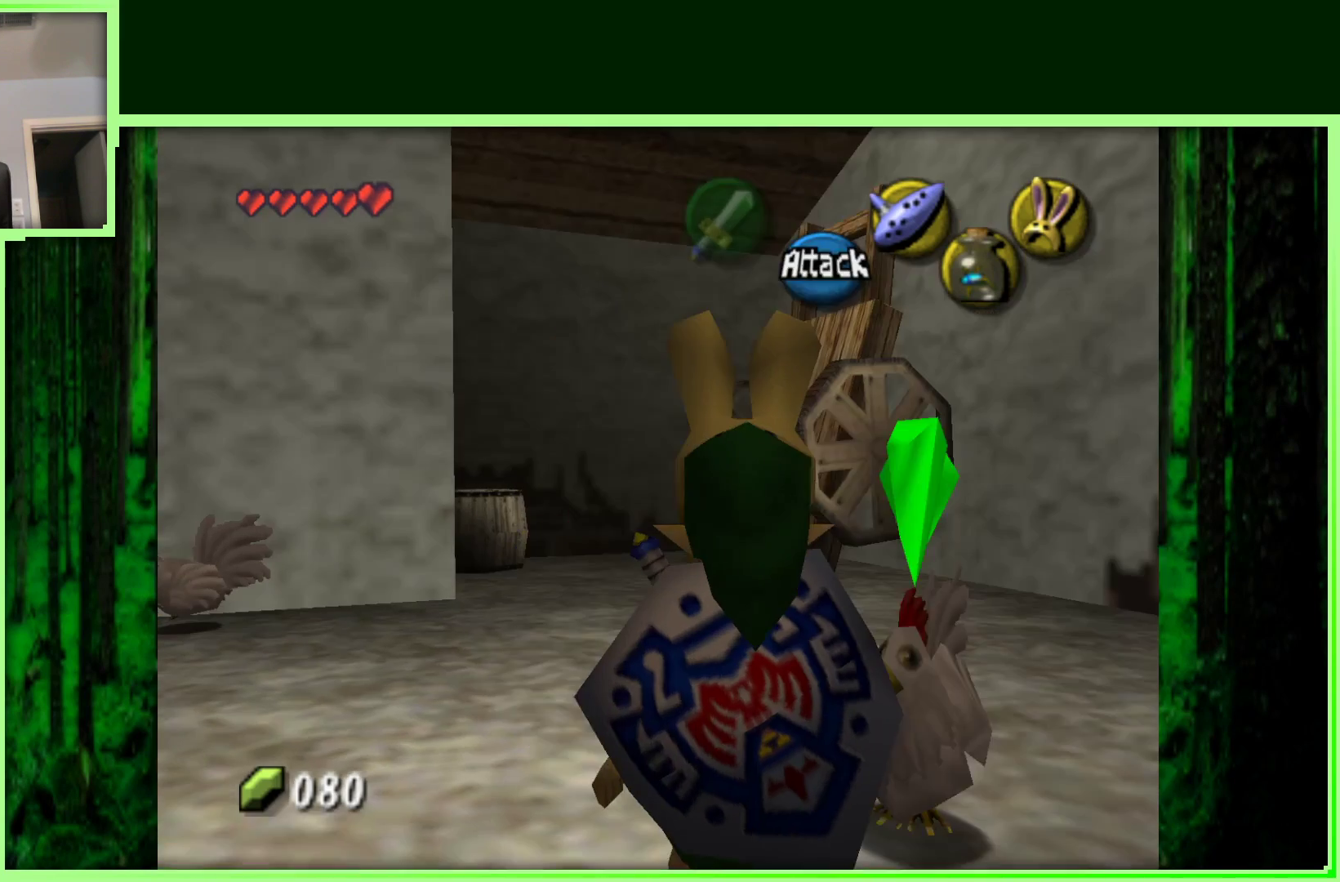
{"buttons": [], "left_stick": "up-right", "events": [[200, "left_stick", "right"], [500, "left_stick", "up-right"]]}
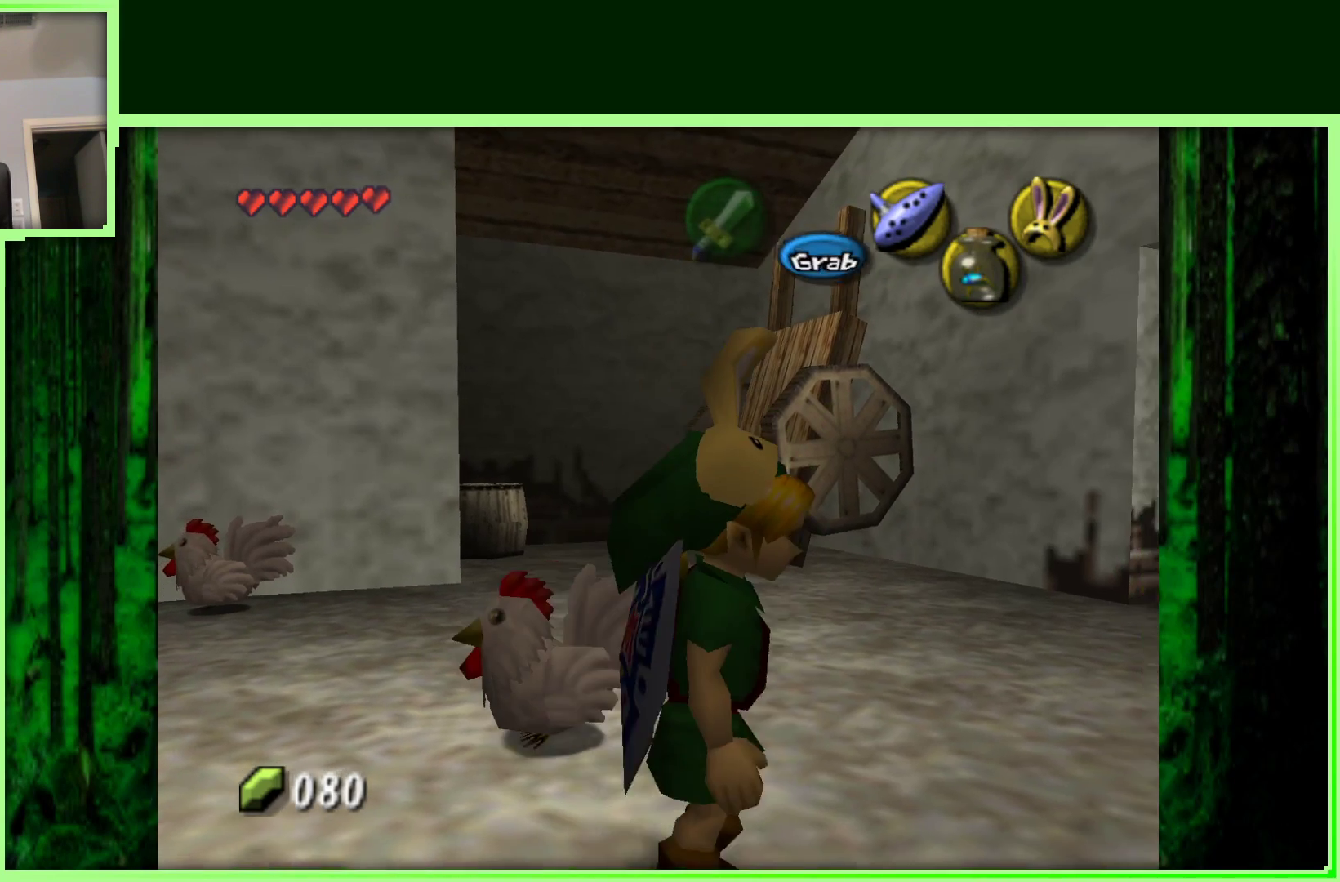
{"buttons": [], "left_stick": "up-right", "events": []}
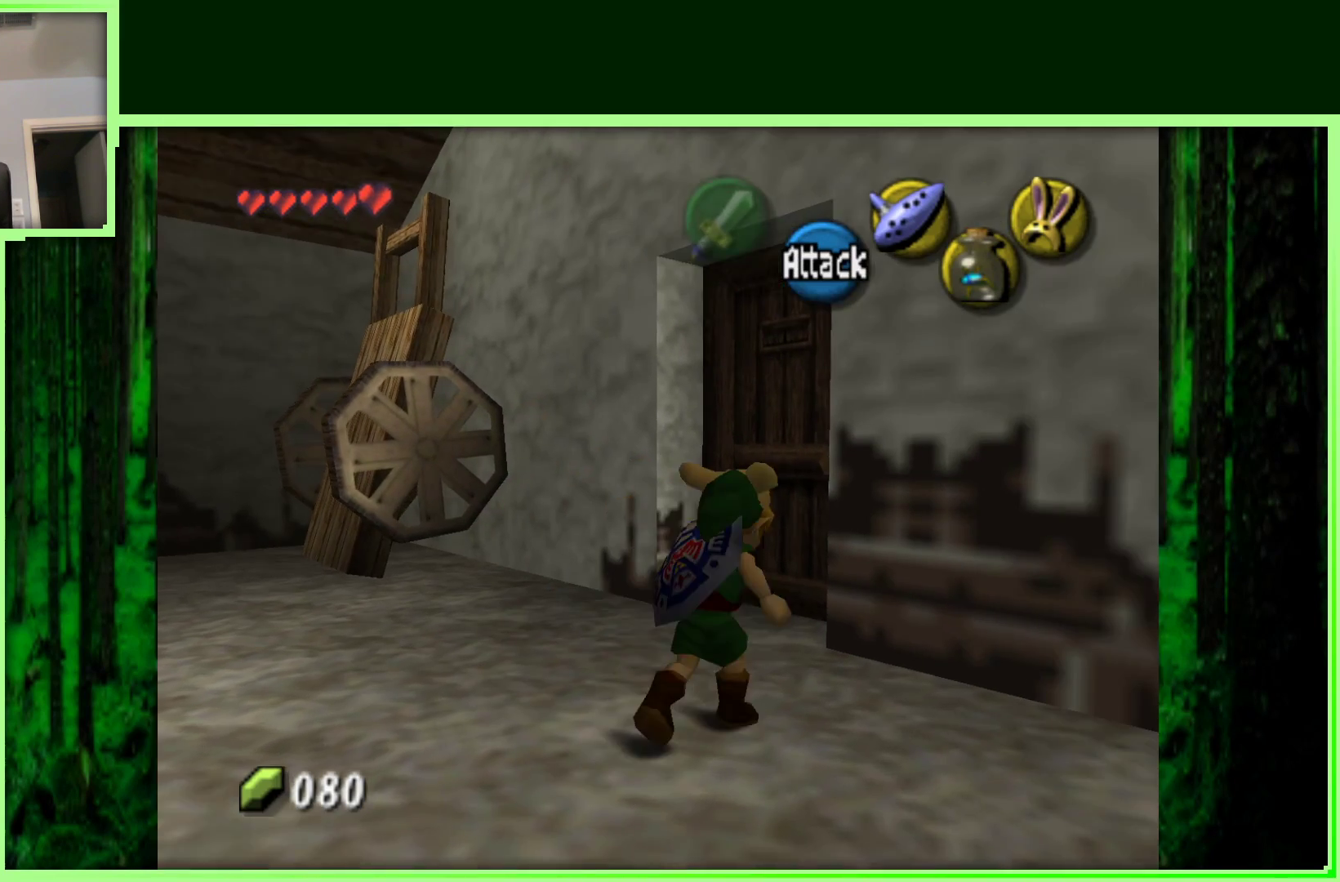
{"buttons": ["A"], "left_stick": "up-right", "events": [[33, "left_stick", "up"], [283, "left_stick", "up-right"], [467, "A", "down"]]}
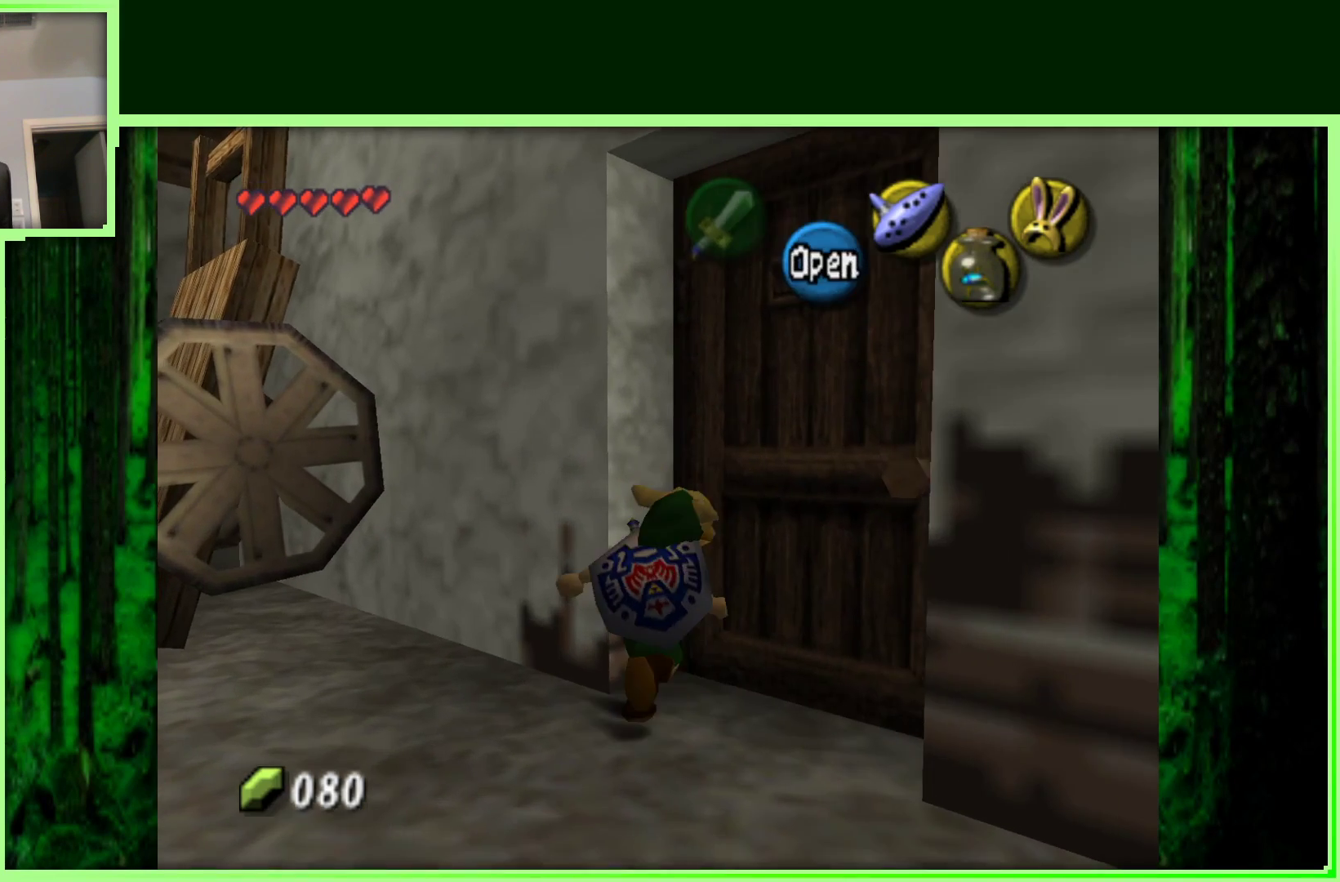
{"buttons": [], "left_stick": "center", "events": [[50, "left_stick", "right"], [133, "A", "up"], [267, "left_stick", "center"]]}
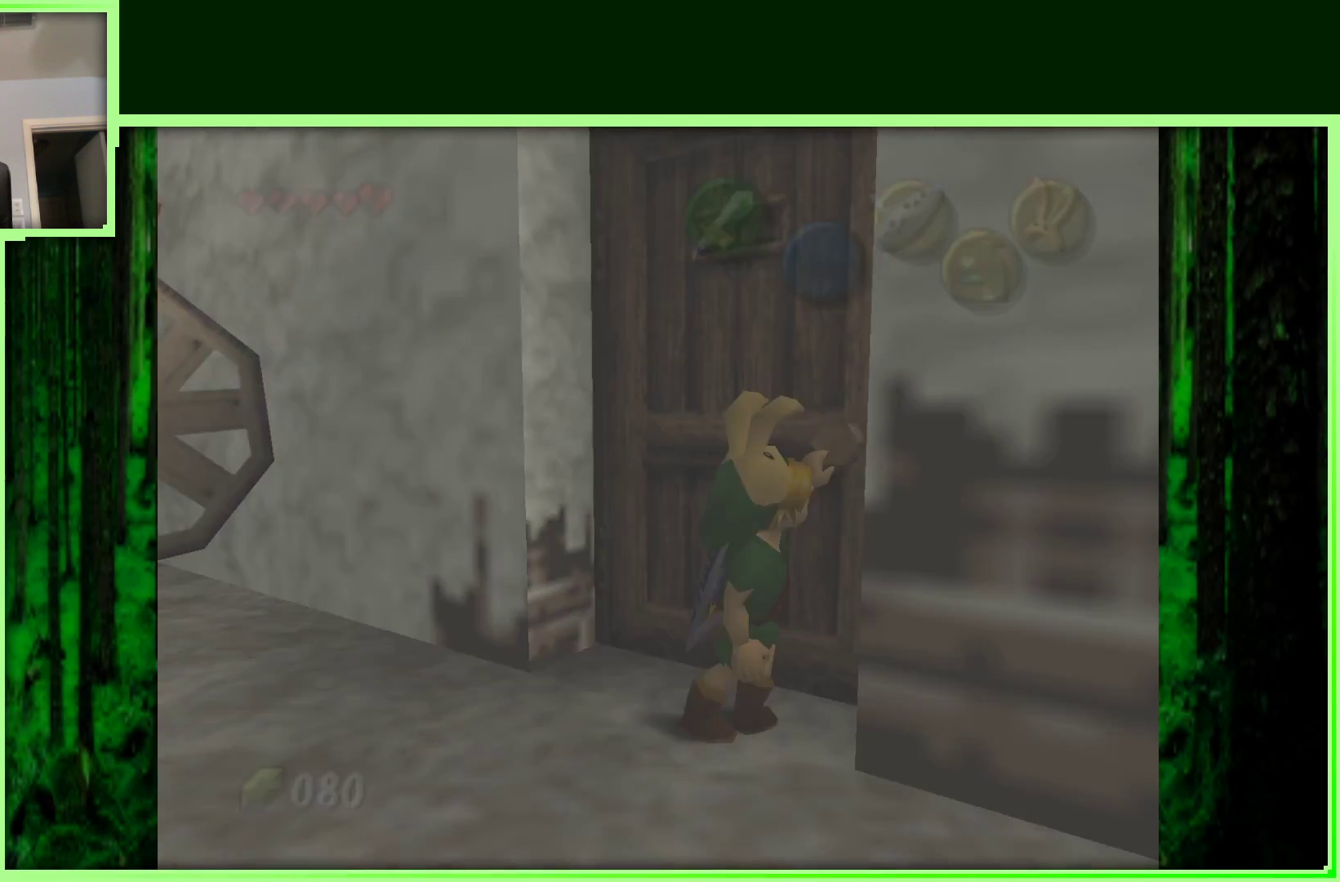
{"buttons": [], "left_stick": "center", "events": []}
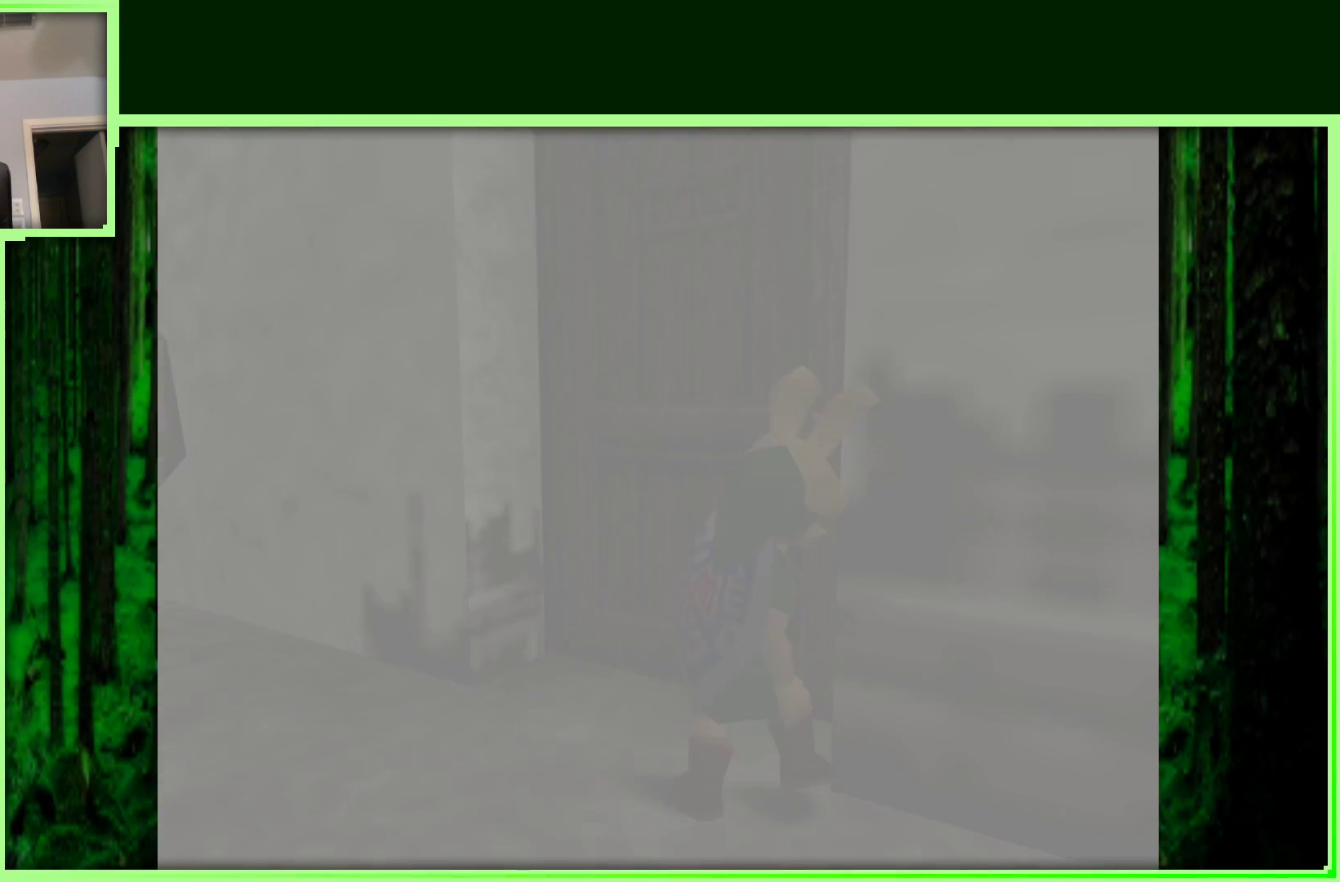
{"buttons": [], "left_stick": "center", "events": []}
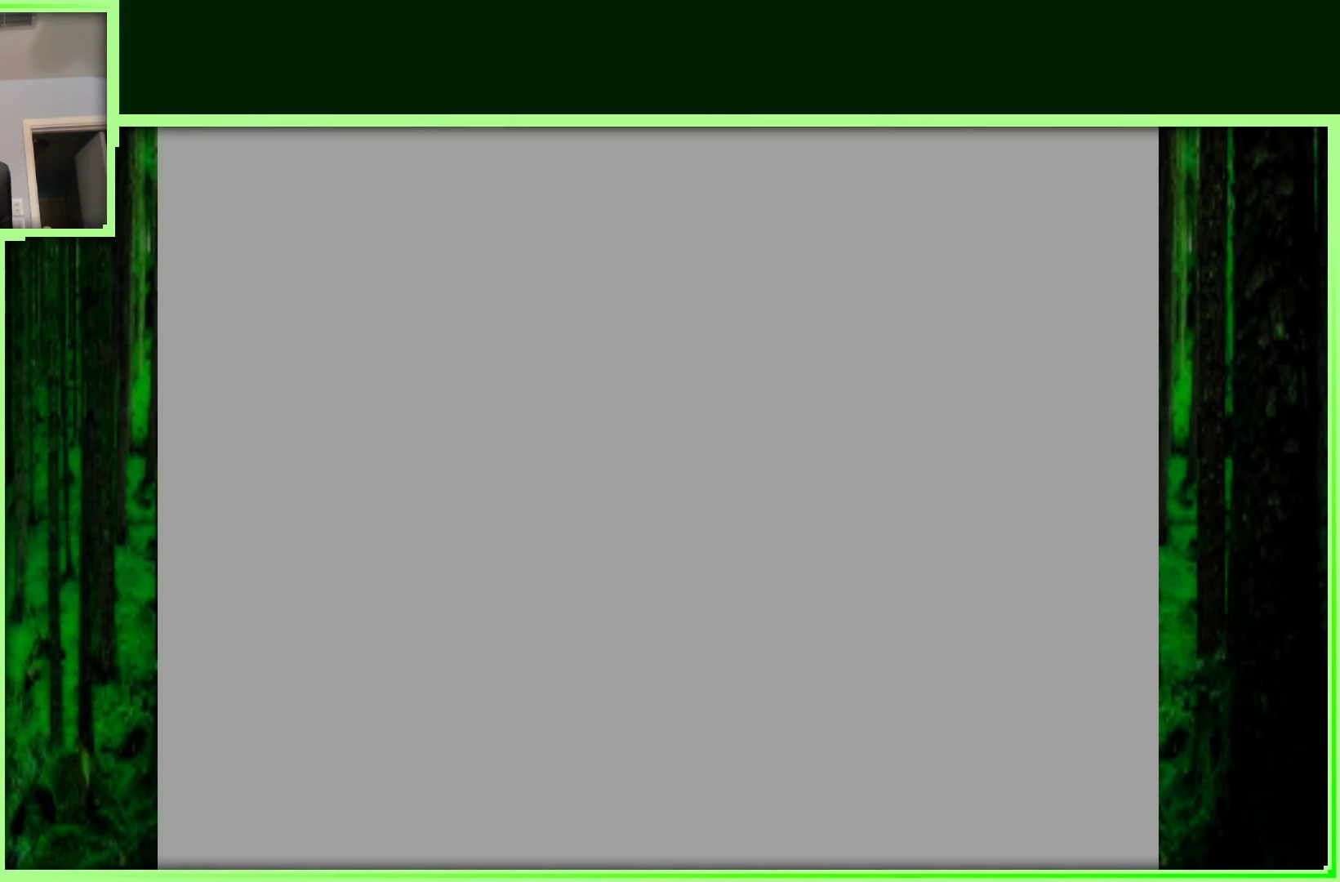
{"buttons": [], "left_stick": "center", "events": []}
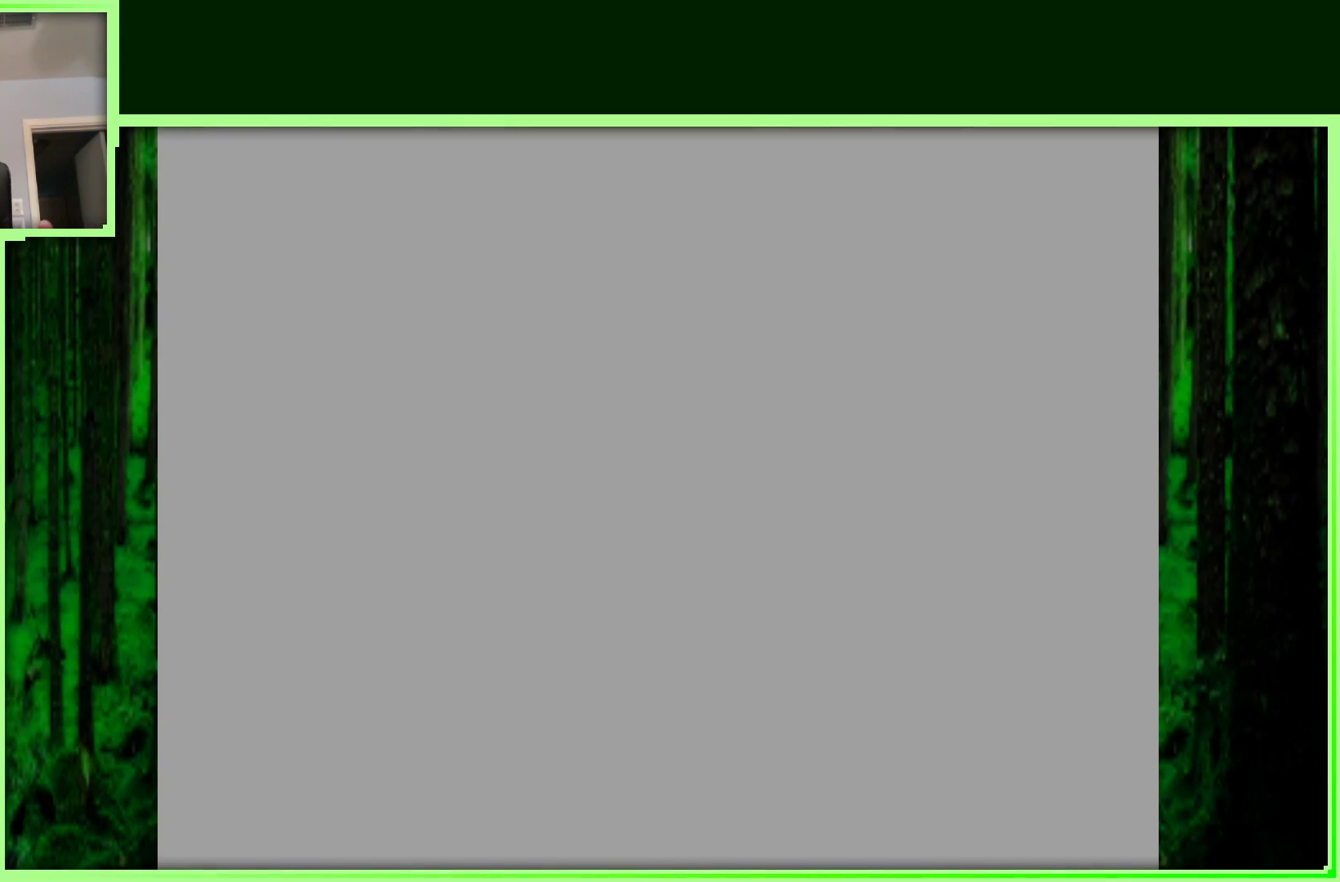
{"buttons": [], "left_stick": "center", "events": []}
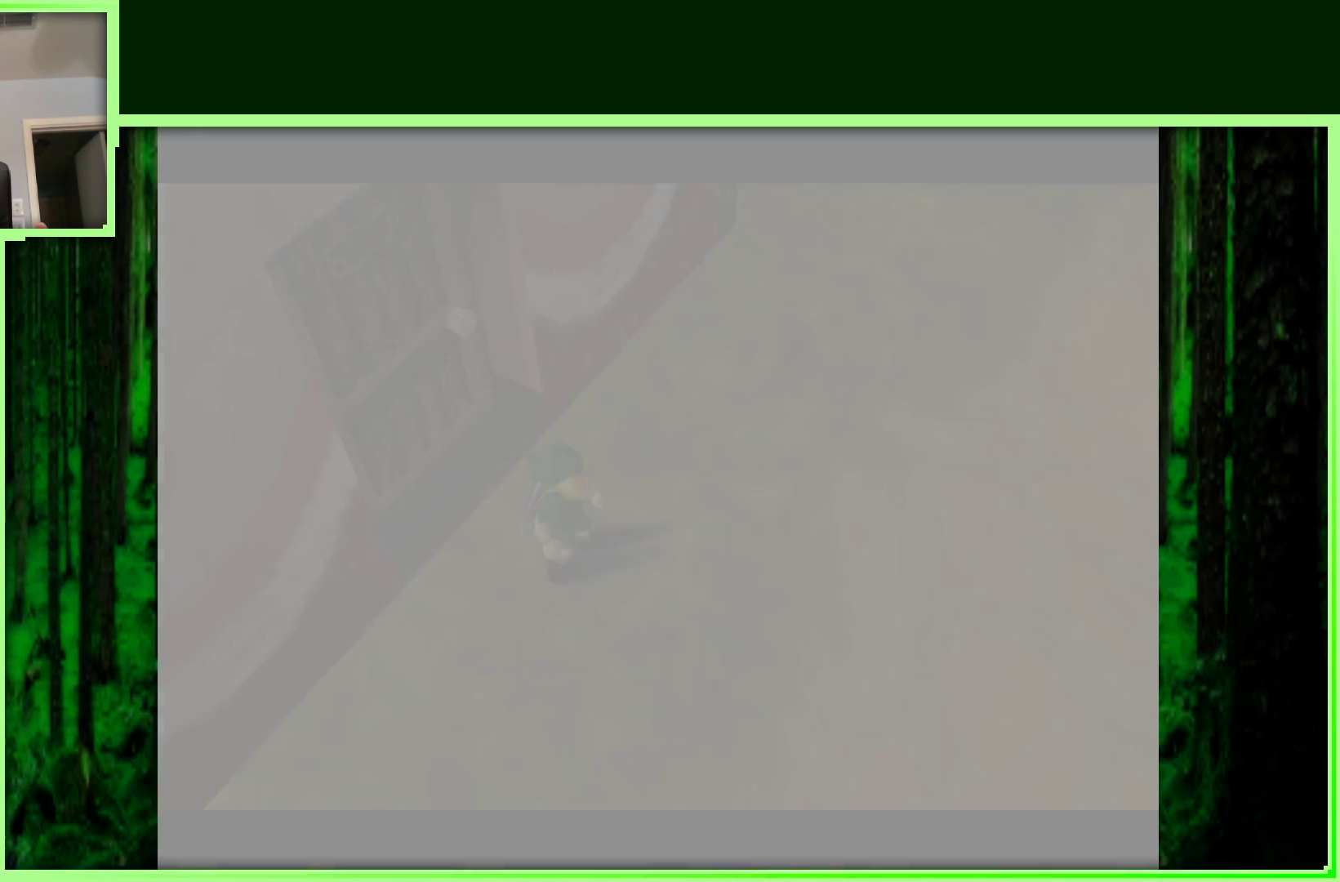
{"buttons": [], "left_stick": "center", "events": []}
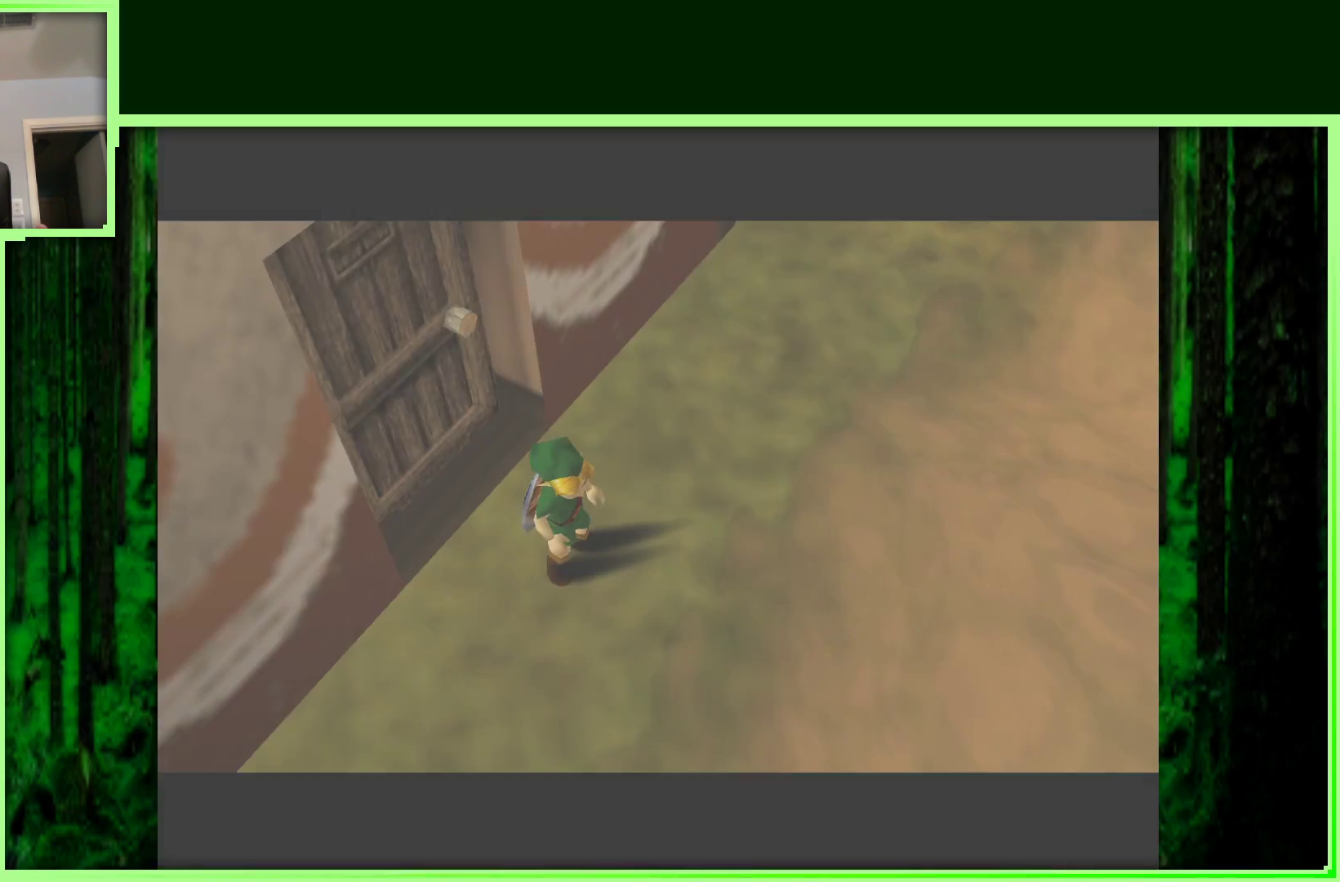
{"buttons": [], "left_stick": "up-right", "events": [[117, "left_stick", "up-right"]]}
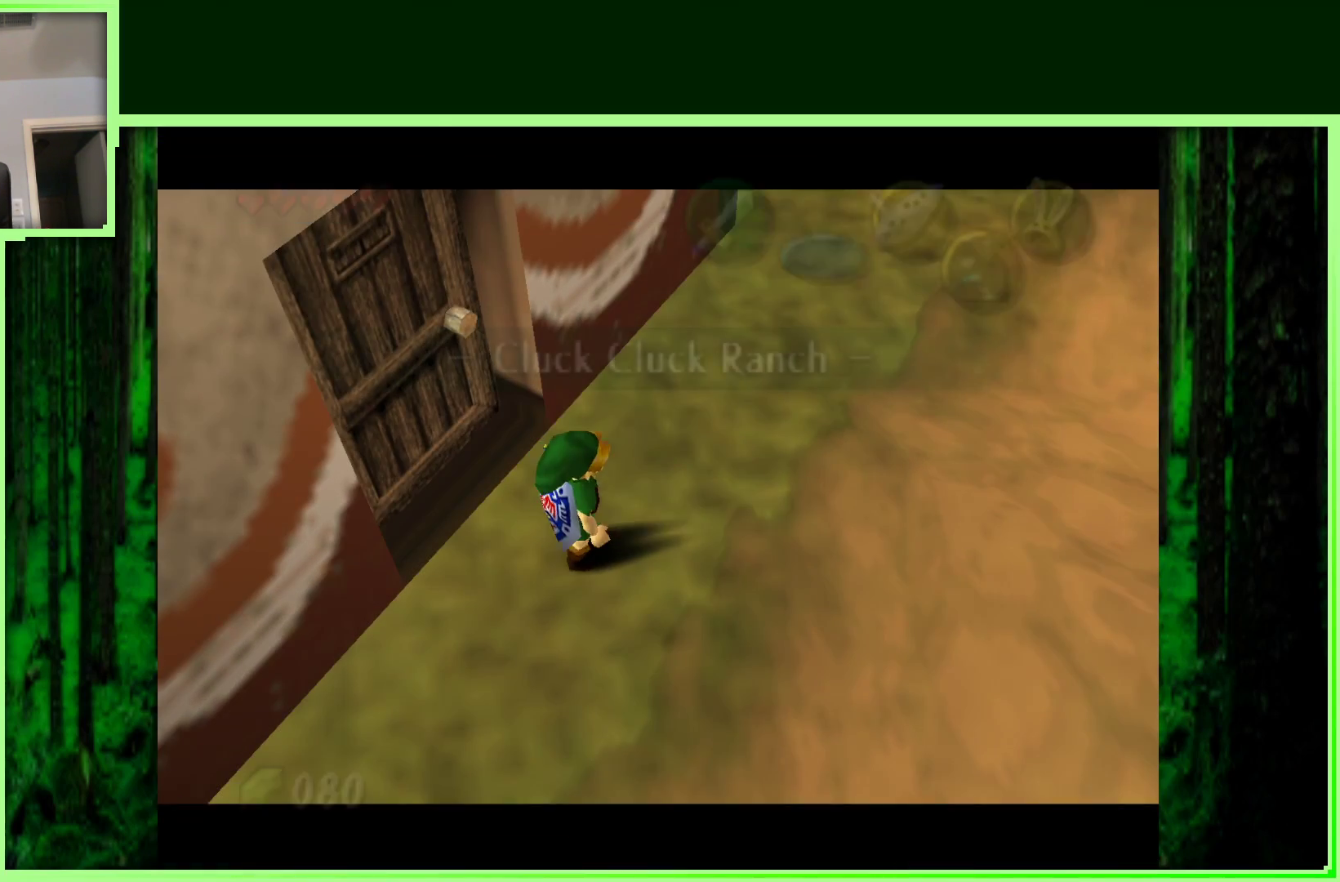
{"buttons": [], "left_stick": "center", "events": [[333, "left_stick", "center"]]}
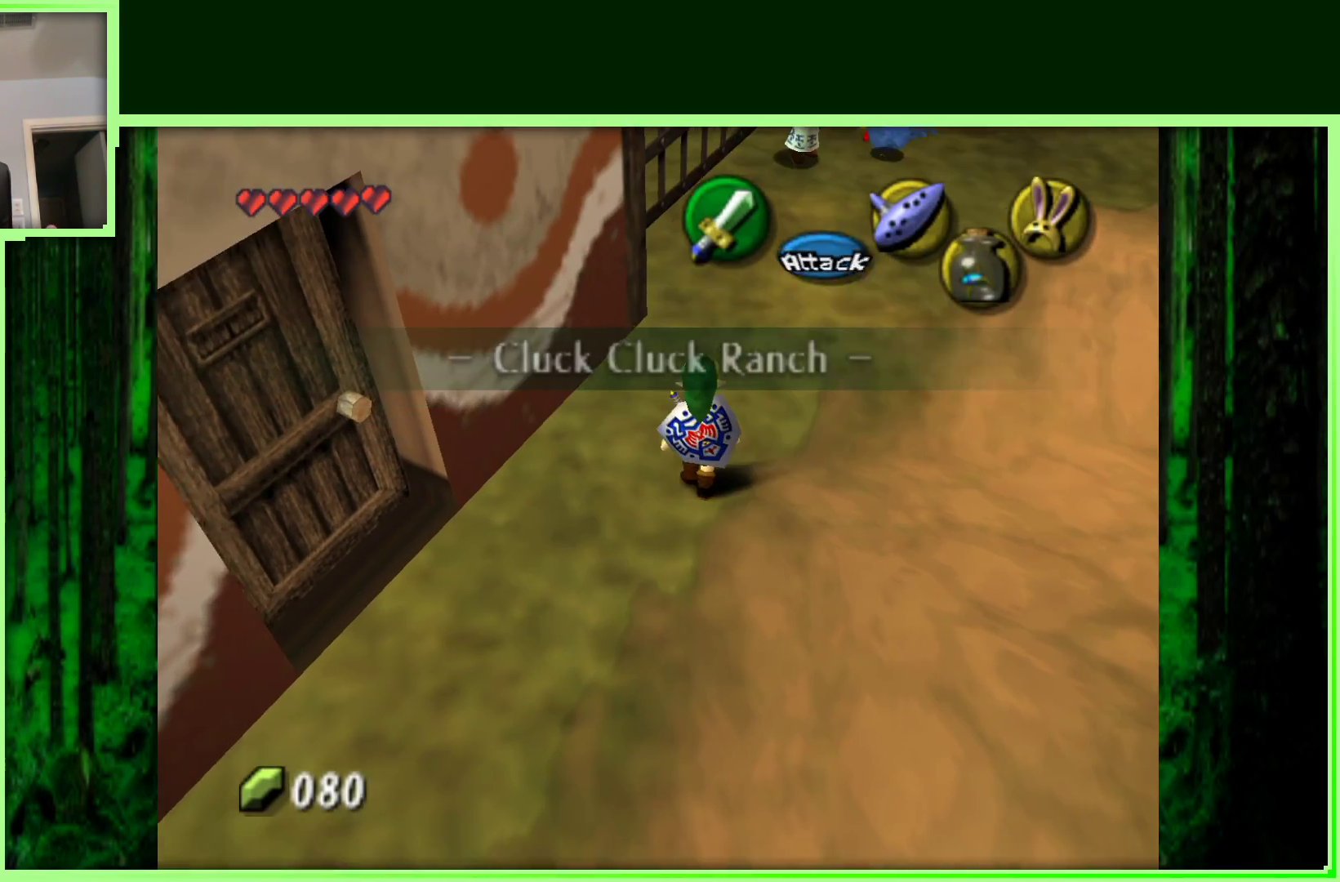
{"buttons": ["C_RIGHT"], "left_stick": "center", "events": [[83, "left_stick", "right"], [217, "left_stick", "center"], [400, "C_RIGHT", "down"]]}
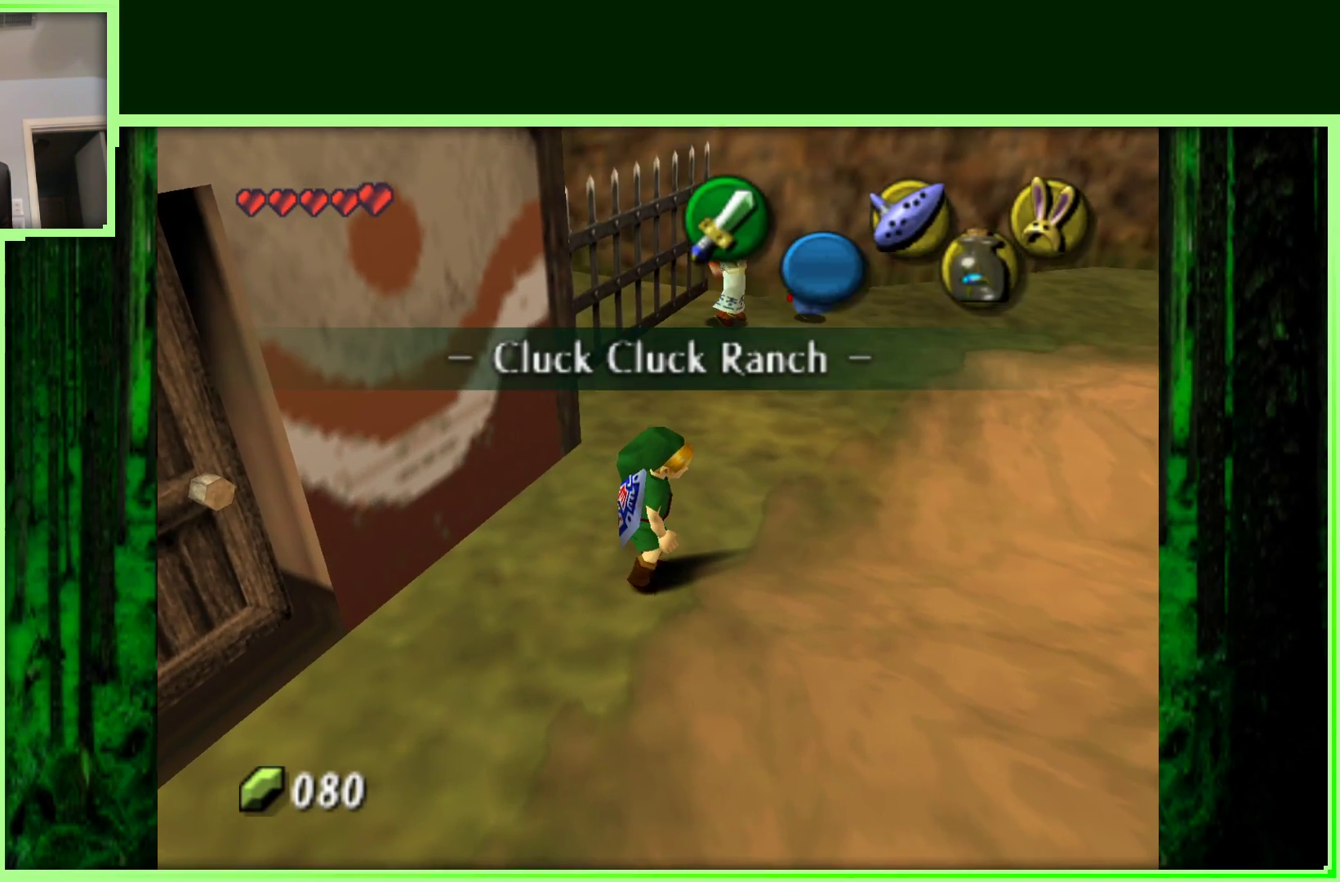
{"buttons": [], "left_stick": "center", "events": [[100, "C_RIGHT", "up"], [150, "left_stick", "right"], [300, "Z", "down"], [317, "left_stick", "center"], [483, "Z", "up"]]}
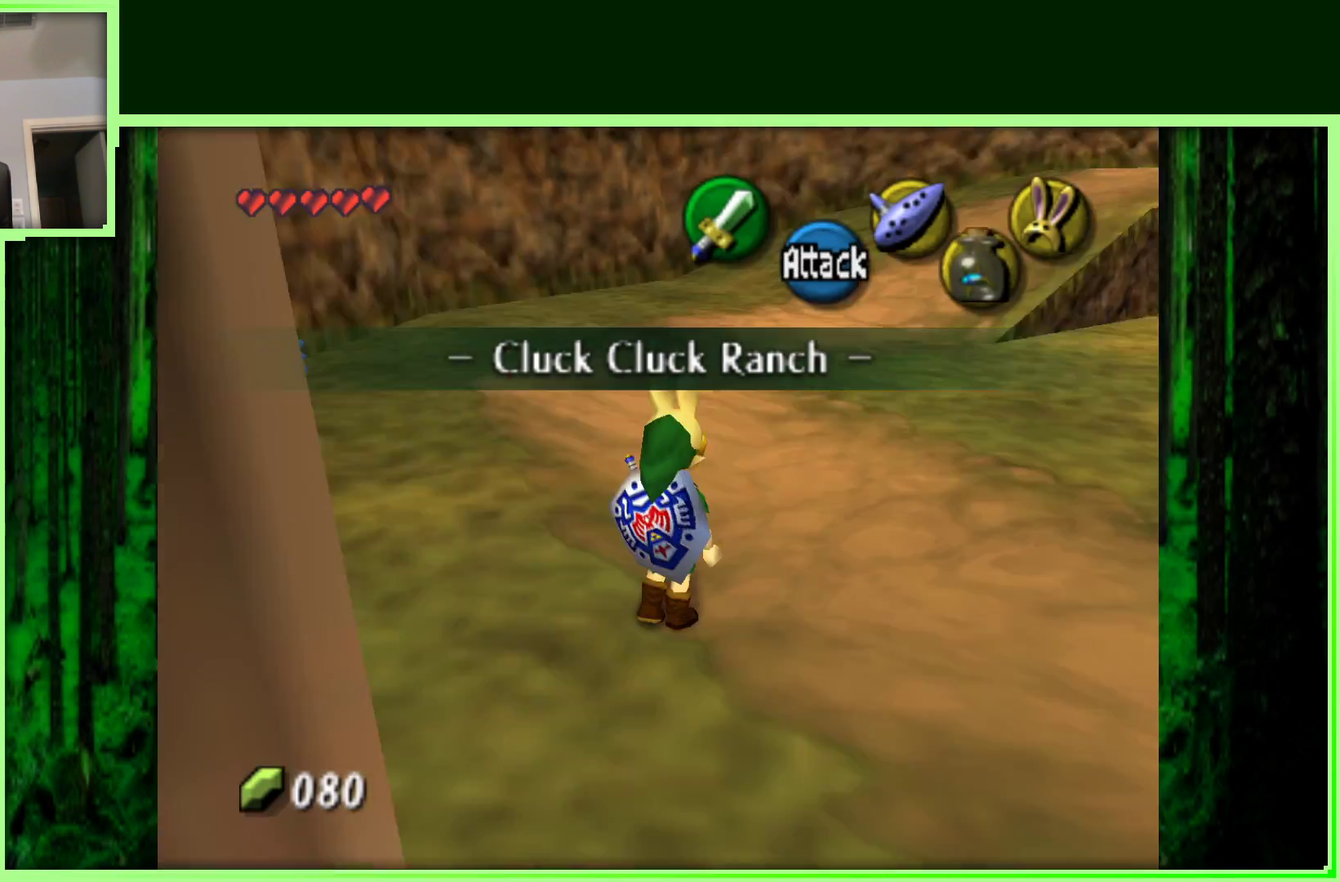
{"buttons": [], "left_stick": "up", "events": [[183, "left_stick", "up"]]}
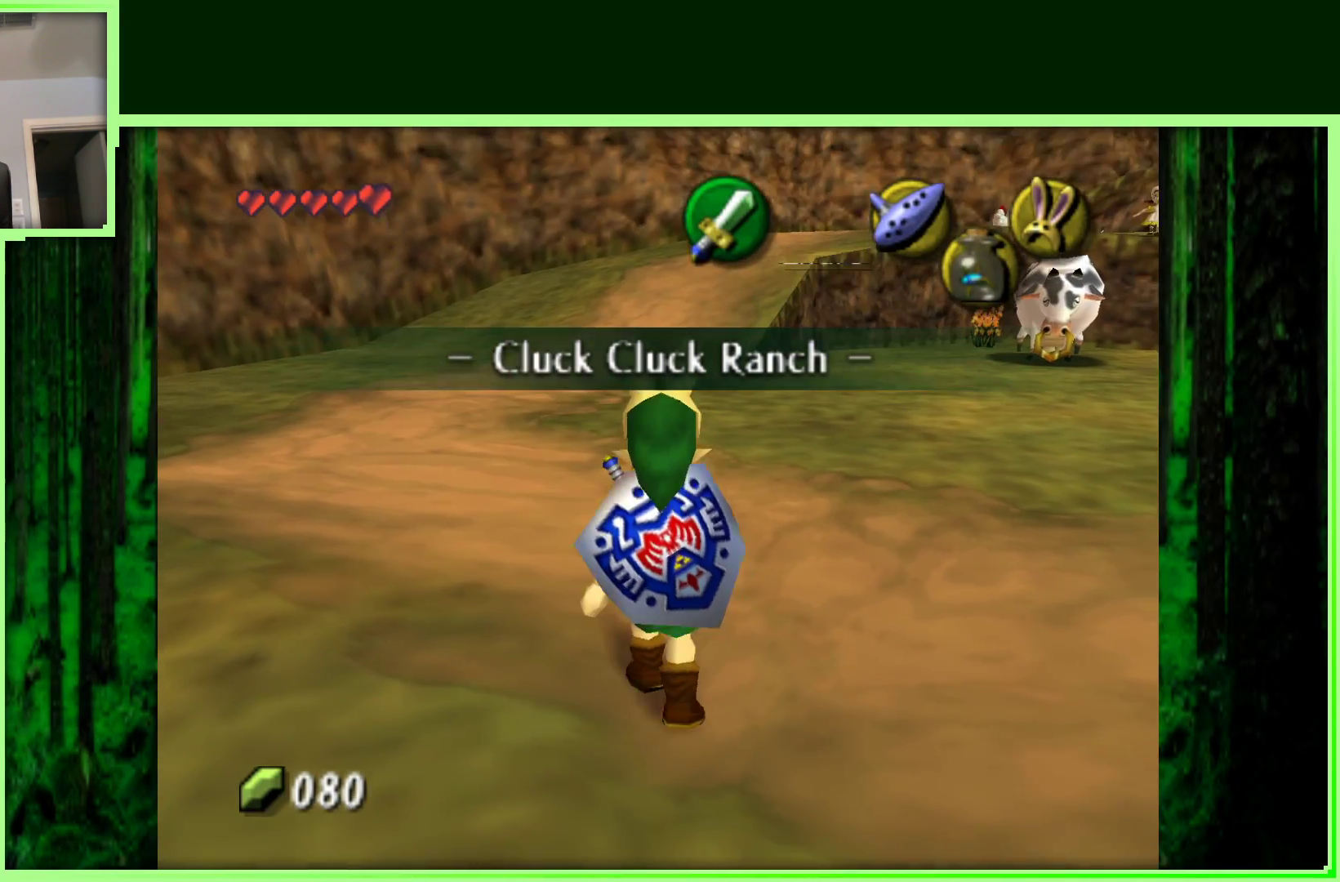
{"buttons": [], "left_stick": "up", "events": []}
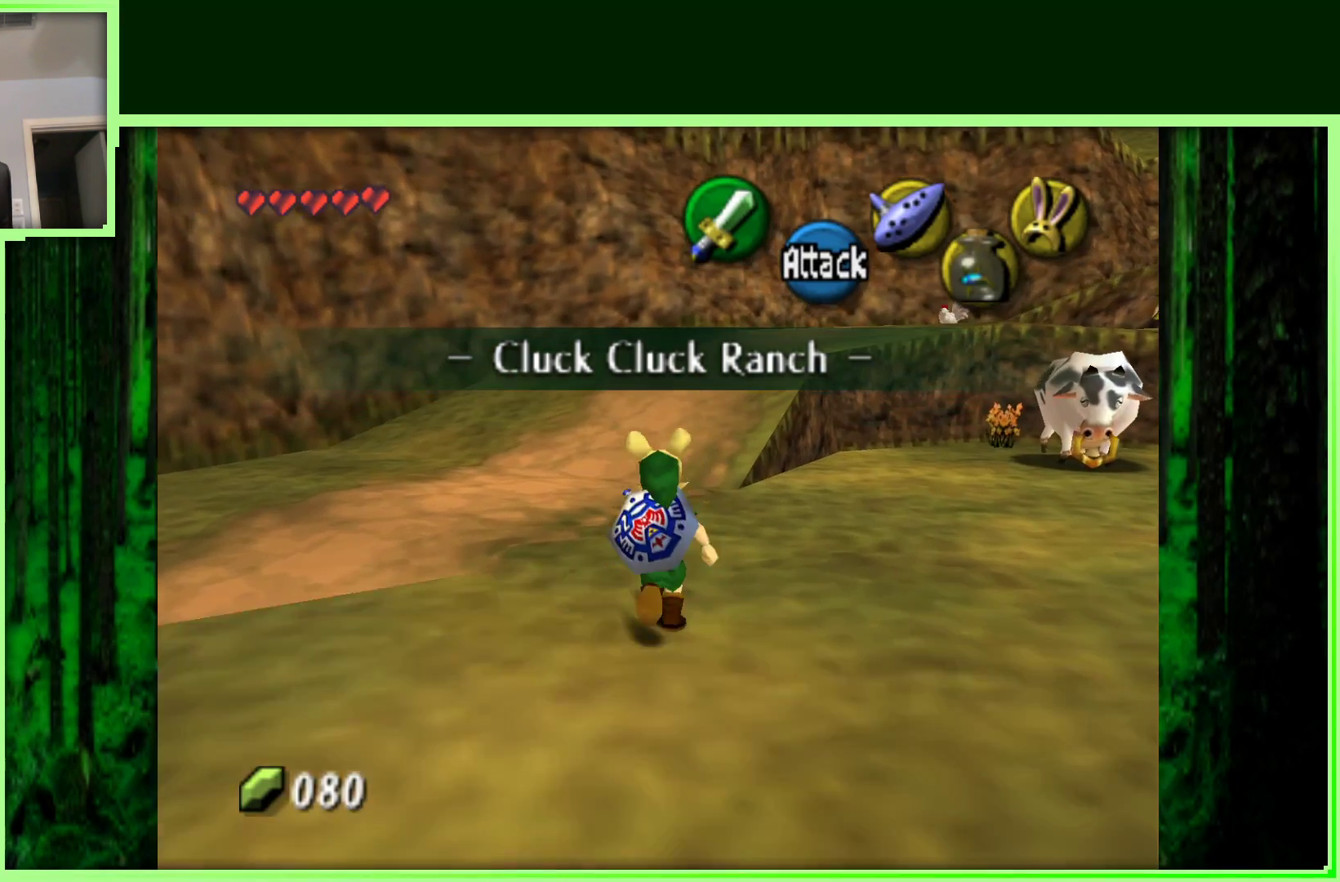
{"buttons": [], "left_stick": "up", "events": []}
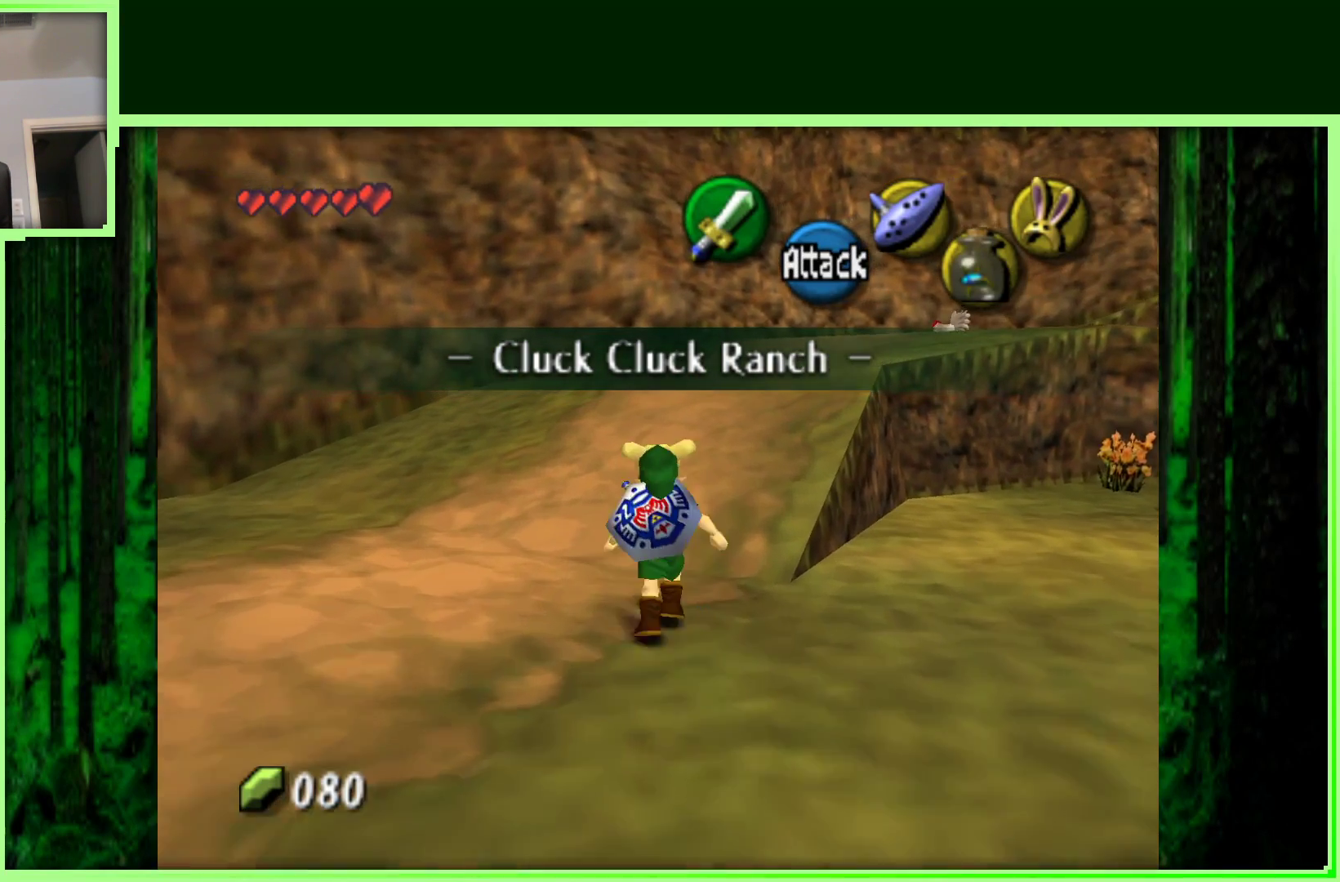
{"buttons": [], "left_stick": "up-right", "events": [[250, "left_stick", "up-right"]]}
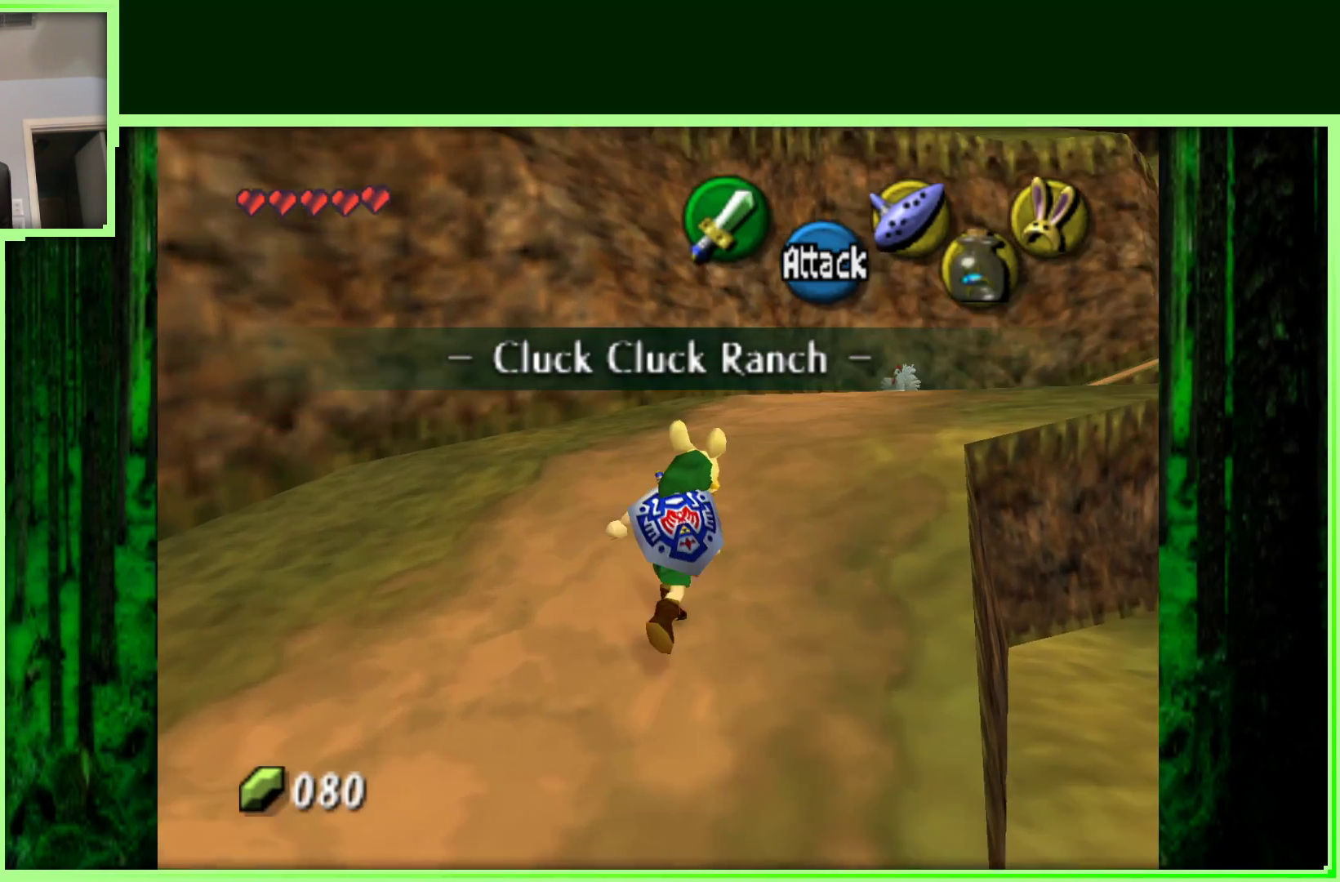
{"buttons": [], "left_stick": "up-right", "events": []}
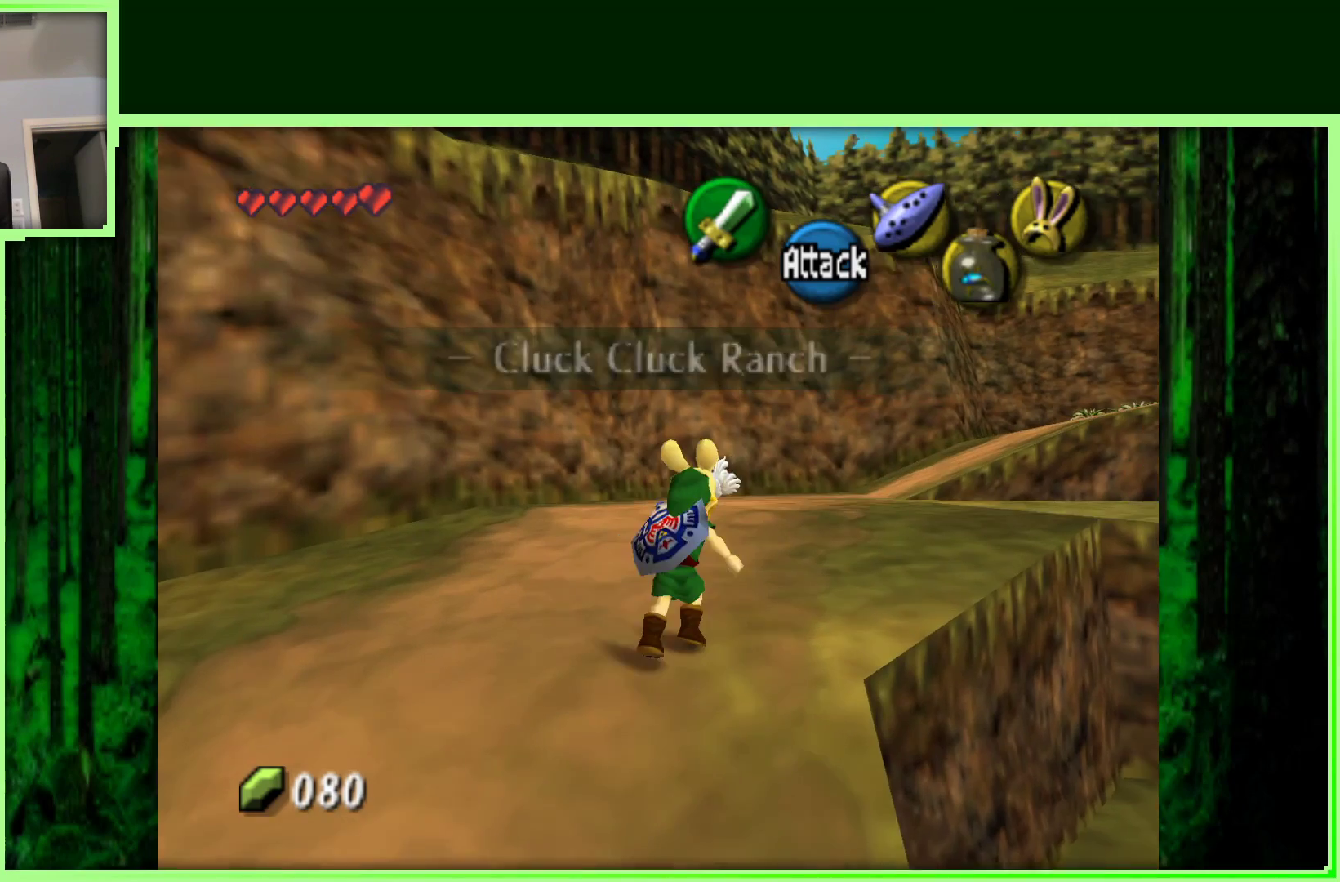
{"buttons": [], "left_stick": "up", "events": [[467, "left_stick", "up"]]}
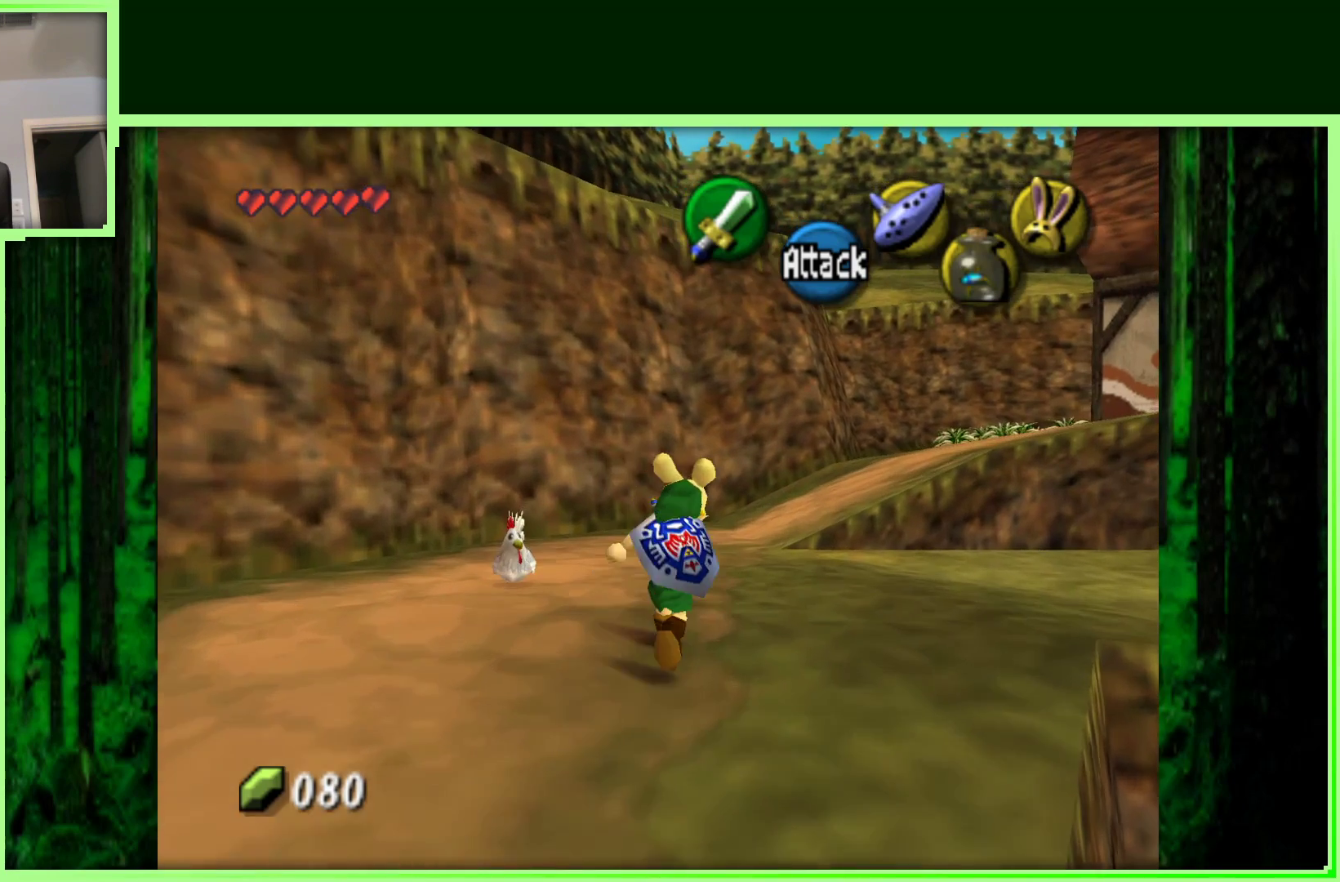
{"buttons": [], "left_stick": "center", "events": [[217, "left_stick", "left"], [367, "left_stick", "center"]]}
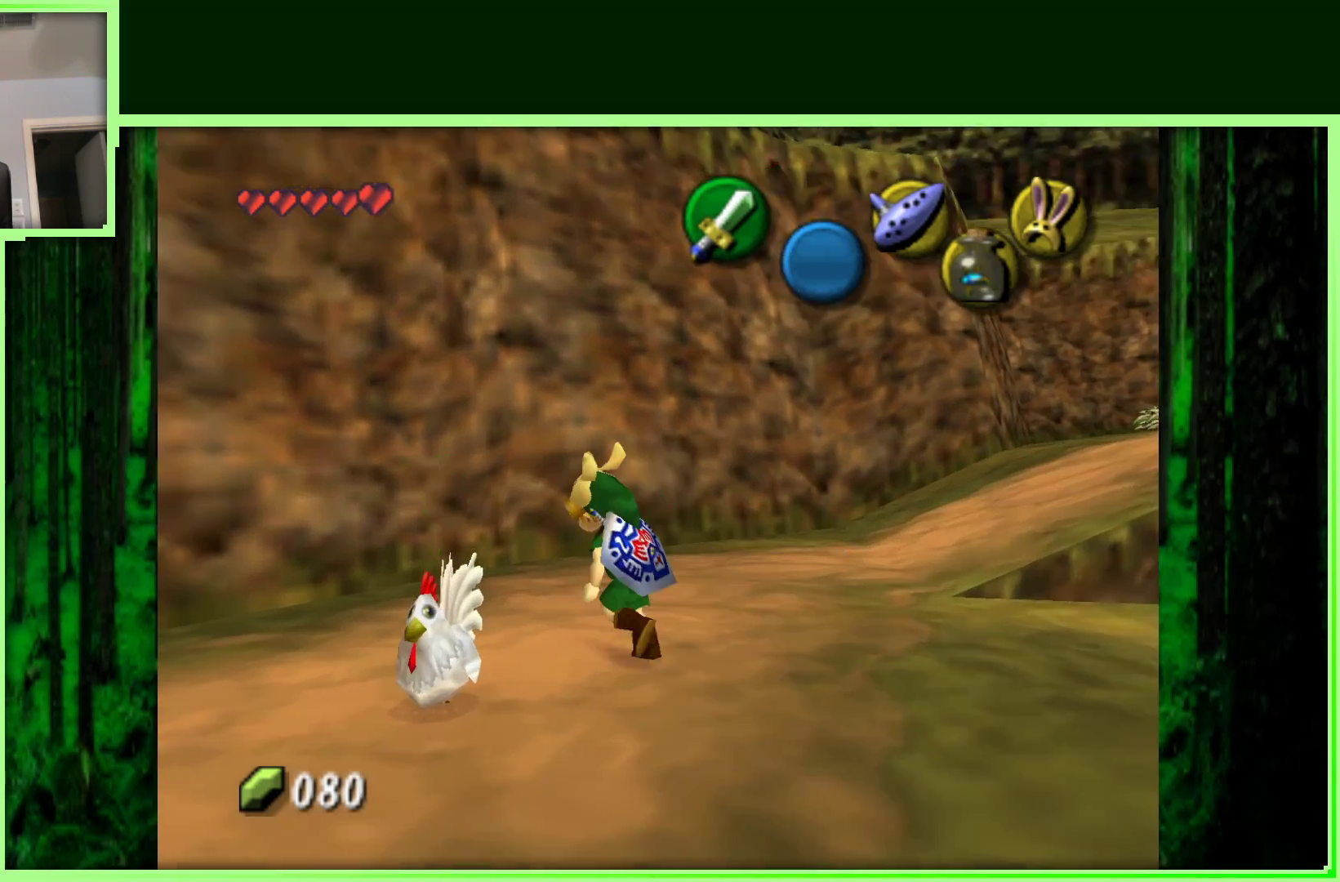
{"buttons": [], "left_stick": "center", "events": [[67, "left_stick", "down"], [250, "A", "down"], [267, "left_stick", "center"], [400, "A", "up"]]}
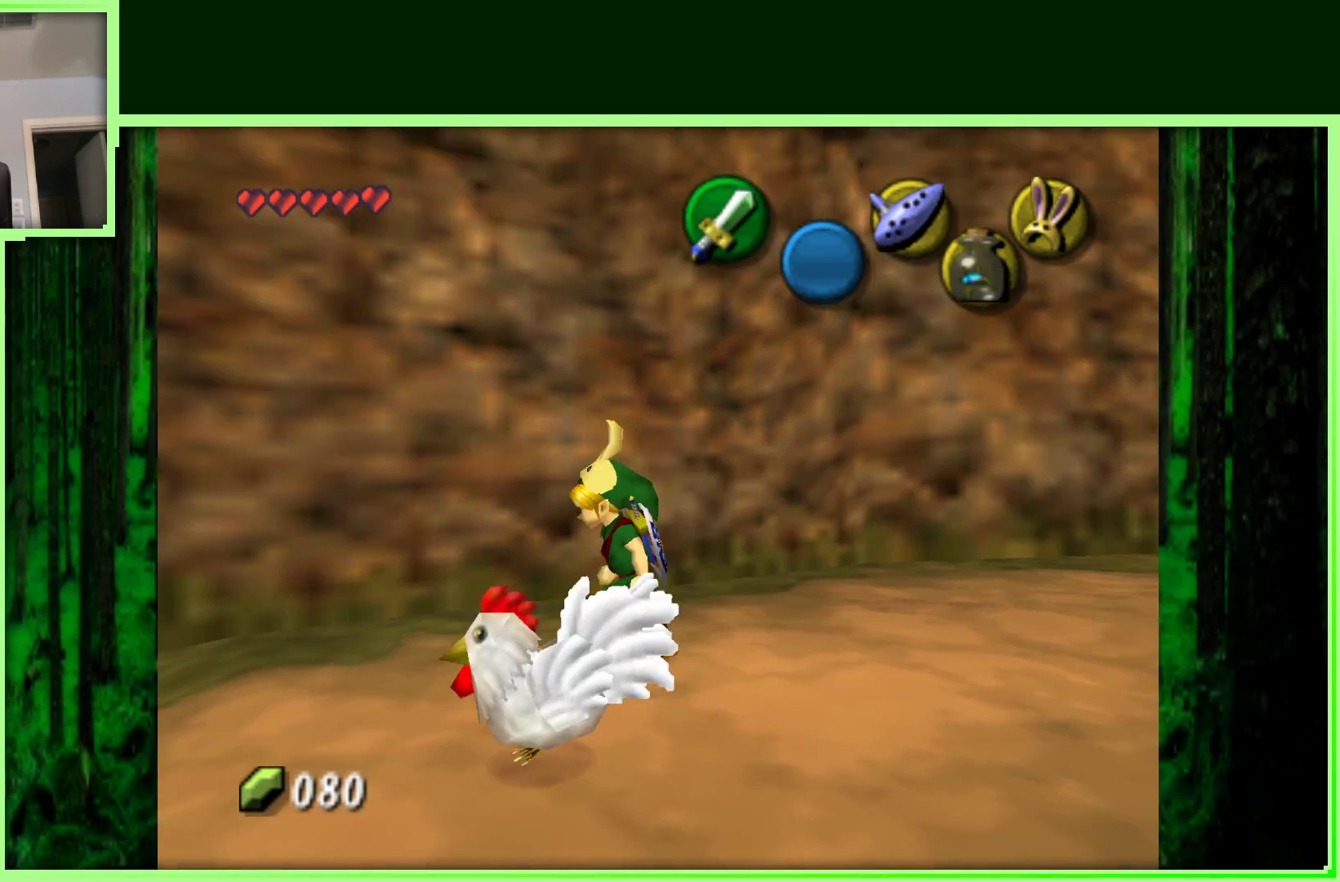
{"buttons": [], "left_stick": "center", "events": [[167, "left_stick", "down"], [317, "A", "down"], [383, "left_stick", "center"], [483, "A", "up"]]}
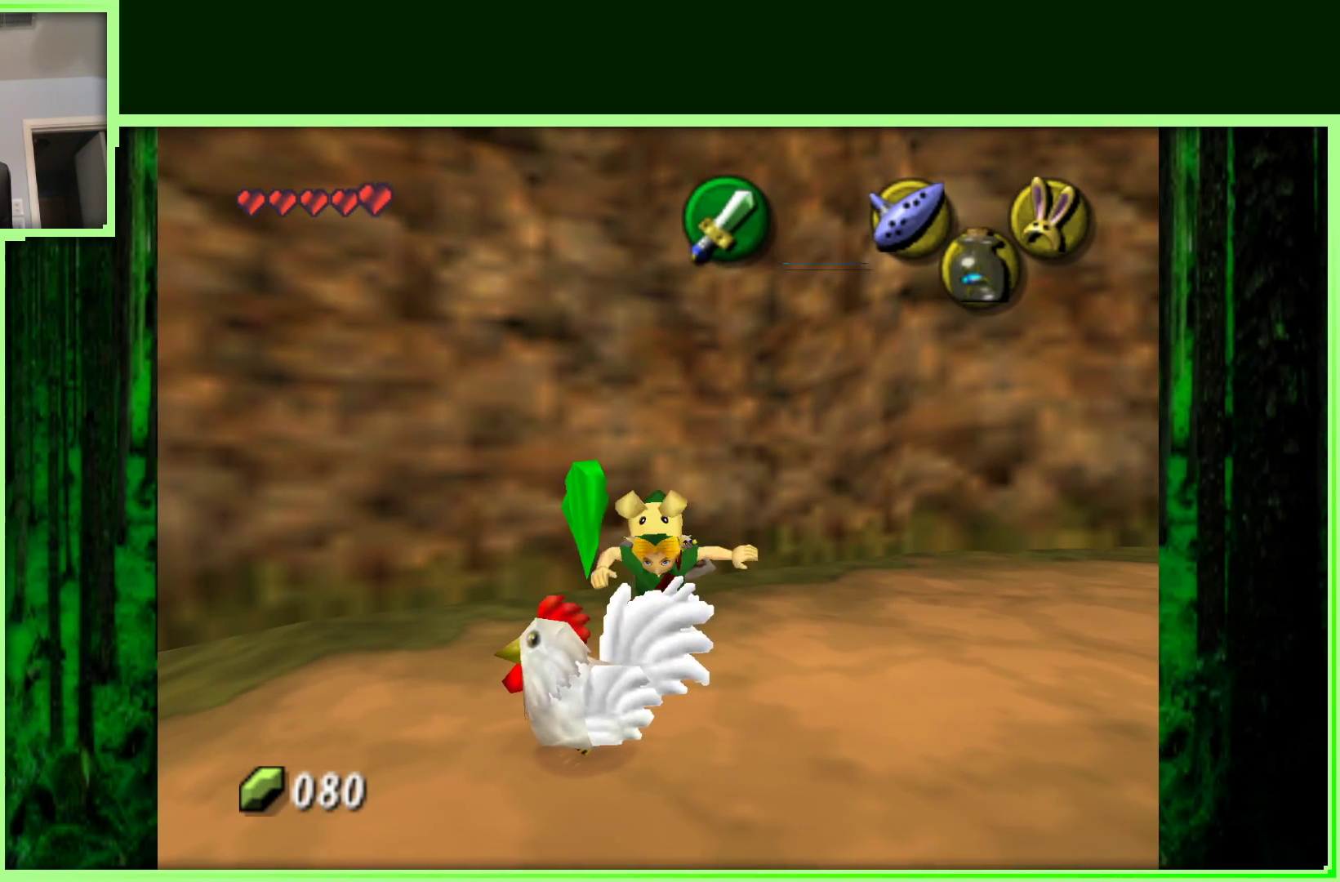
{"buttons": [], "left_stick": "up-left", "events": [[450, "left_stick", "left"], [500, "left_stick", "up-left"]]}
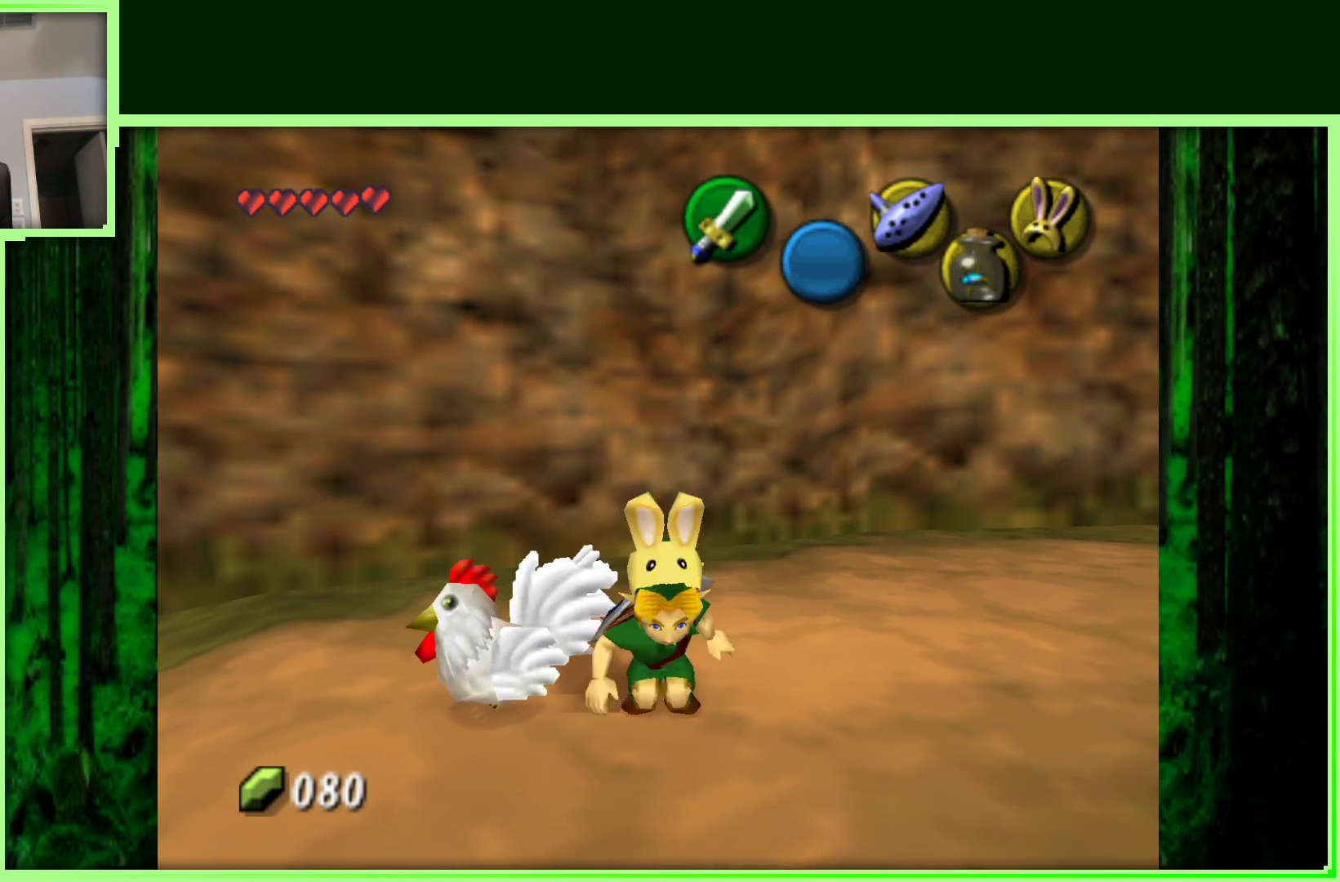
{"buttons": ["A"], "left_stick": "center", "events": [[150, "left_stick", "center"], [417, "A", "down"]]}
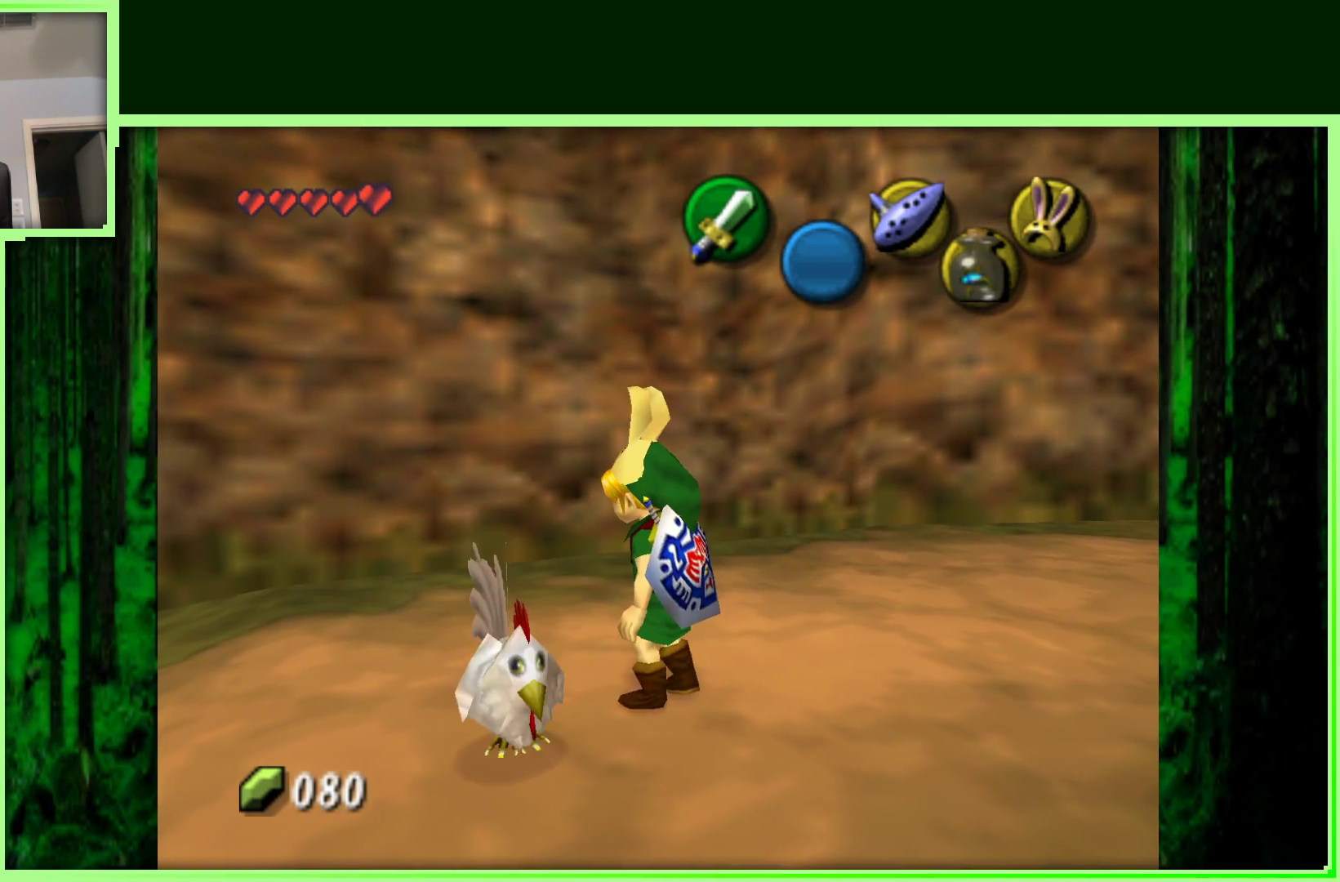
{"buttons": [], "left_stick": "center", "events": [[117, "A", "up"], [200, "left_stick", "down"], [383, "left_stick", "center"]]}
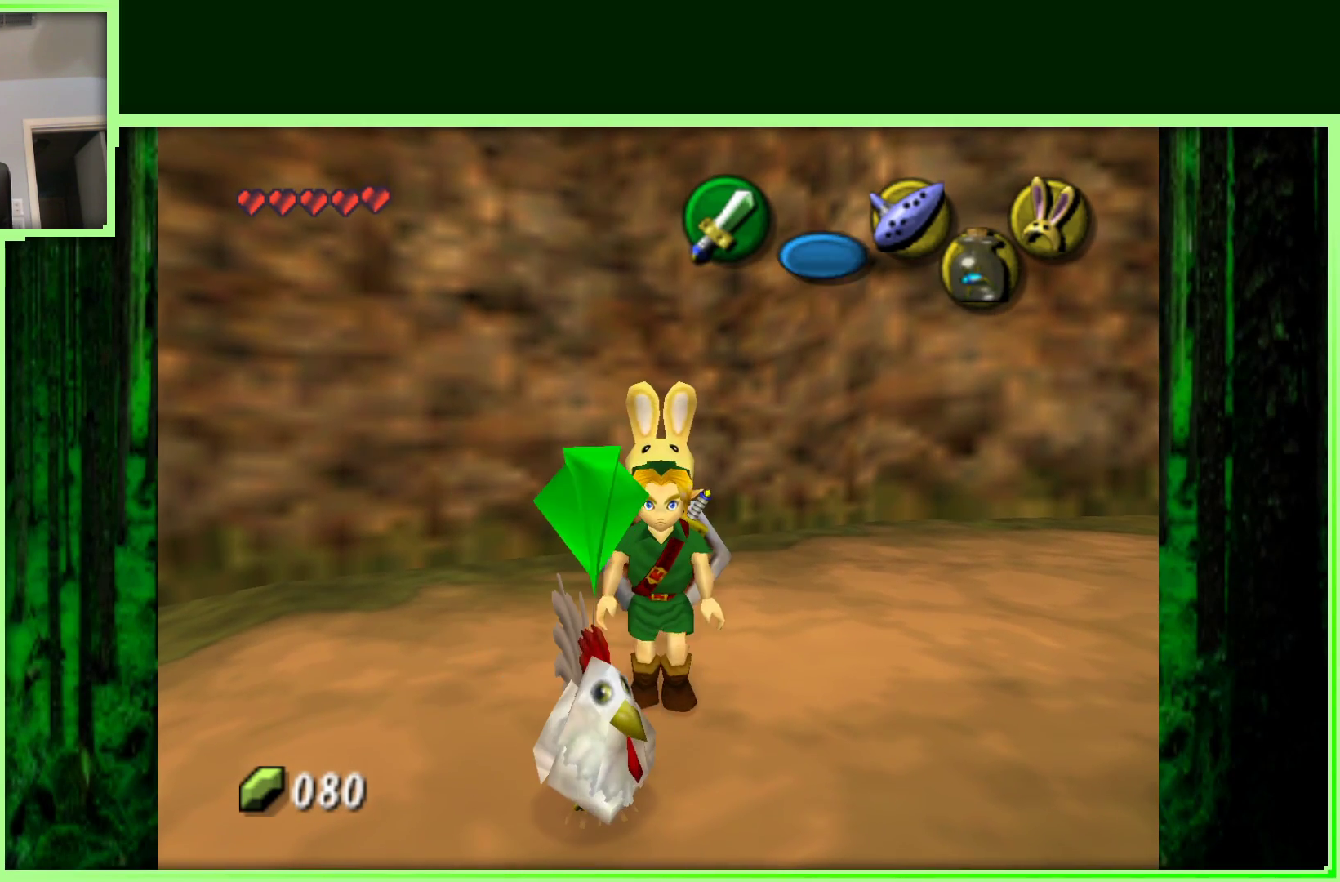
{"buttons": ["A"], "left_stick": "center", "events": [[350, "A", "down"]]}
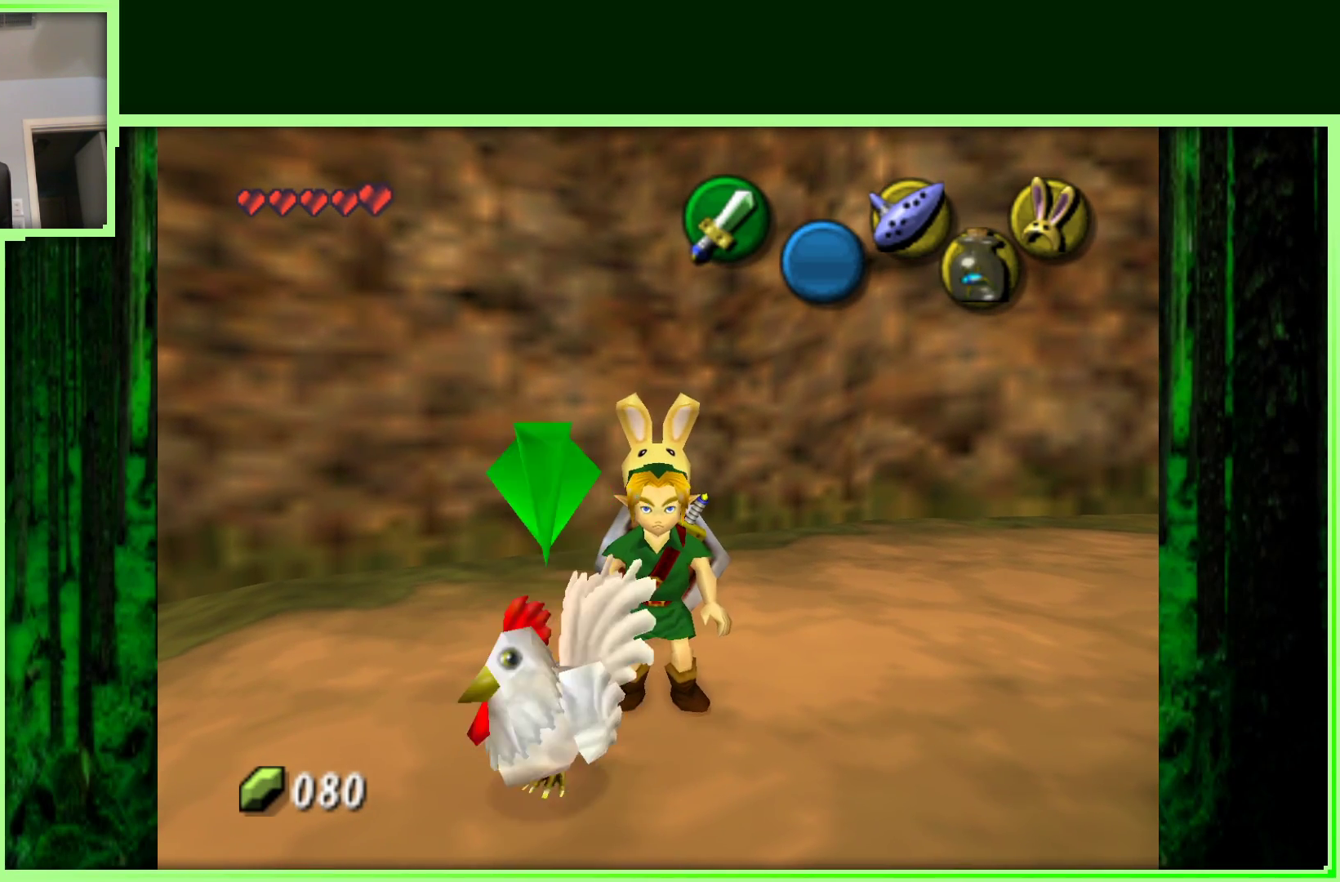
{"buttons": ["Z"], "left_stick": "center", "events": [[17, "A", "up"], [283, "left_stick", "right"], [417, "left_stick", "center"], [433, "Z", "down"]]}